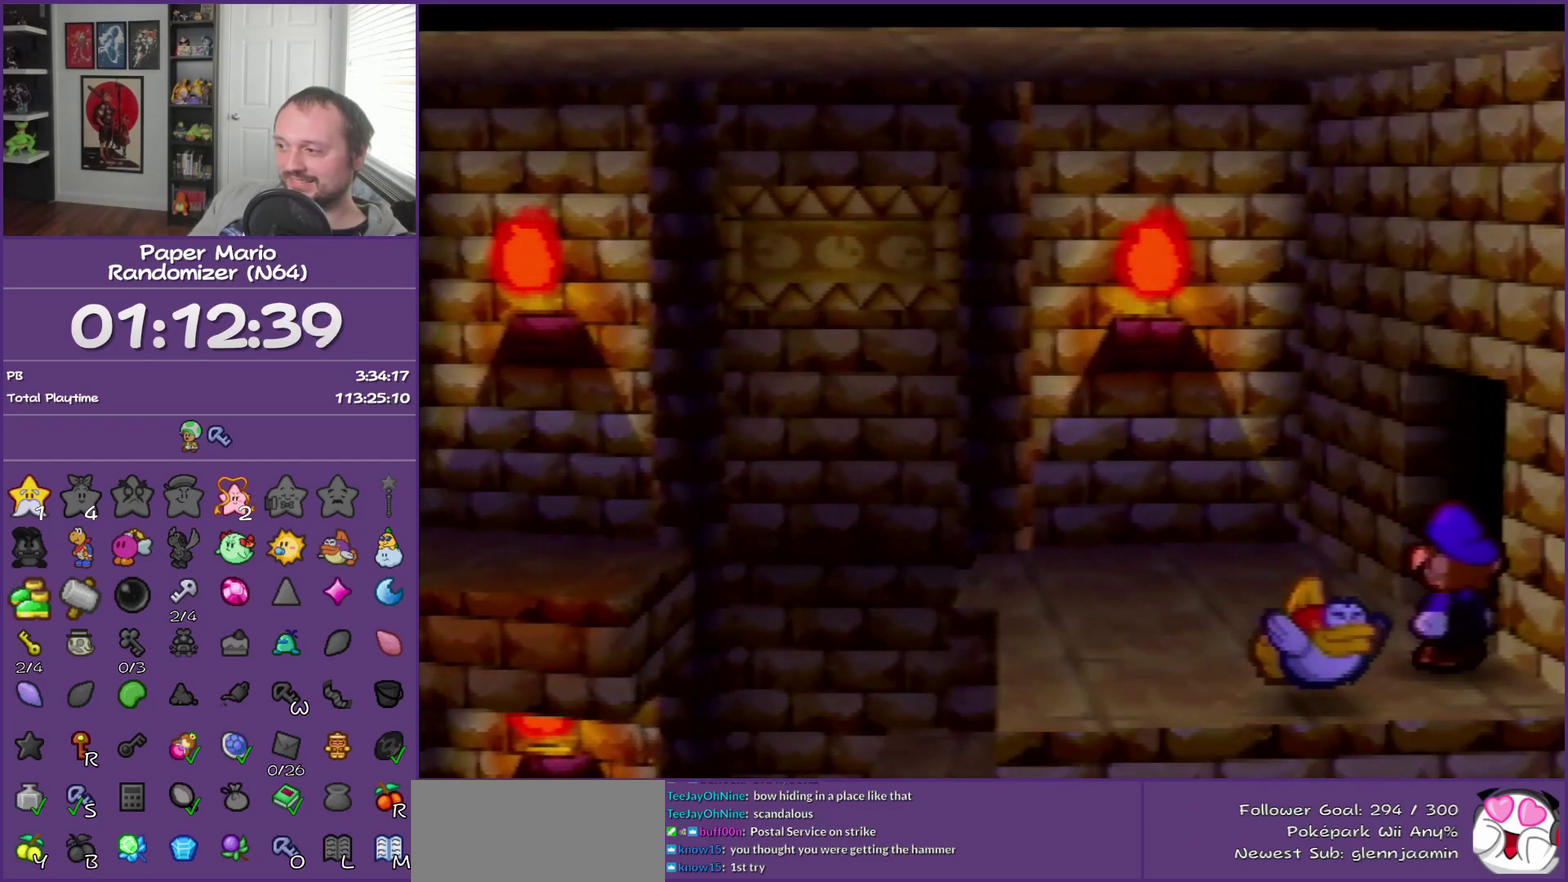
Gameplay with a controller (Nintendo layout); each line is a JSON object with the inputs held at the frame after it. "events" lists button and stick changes between this image and that frame as [ms after this image, input, new state], when the widget could be followed in between. This overlay highlights the sticks when they move; stick clicks (L3) are not distinguishable. Not read: L3 R3.
{"buttons": [], "left_stick": "up-left", "events": []}
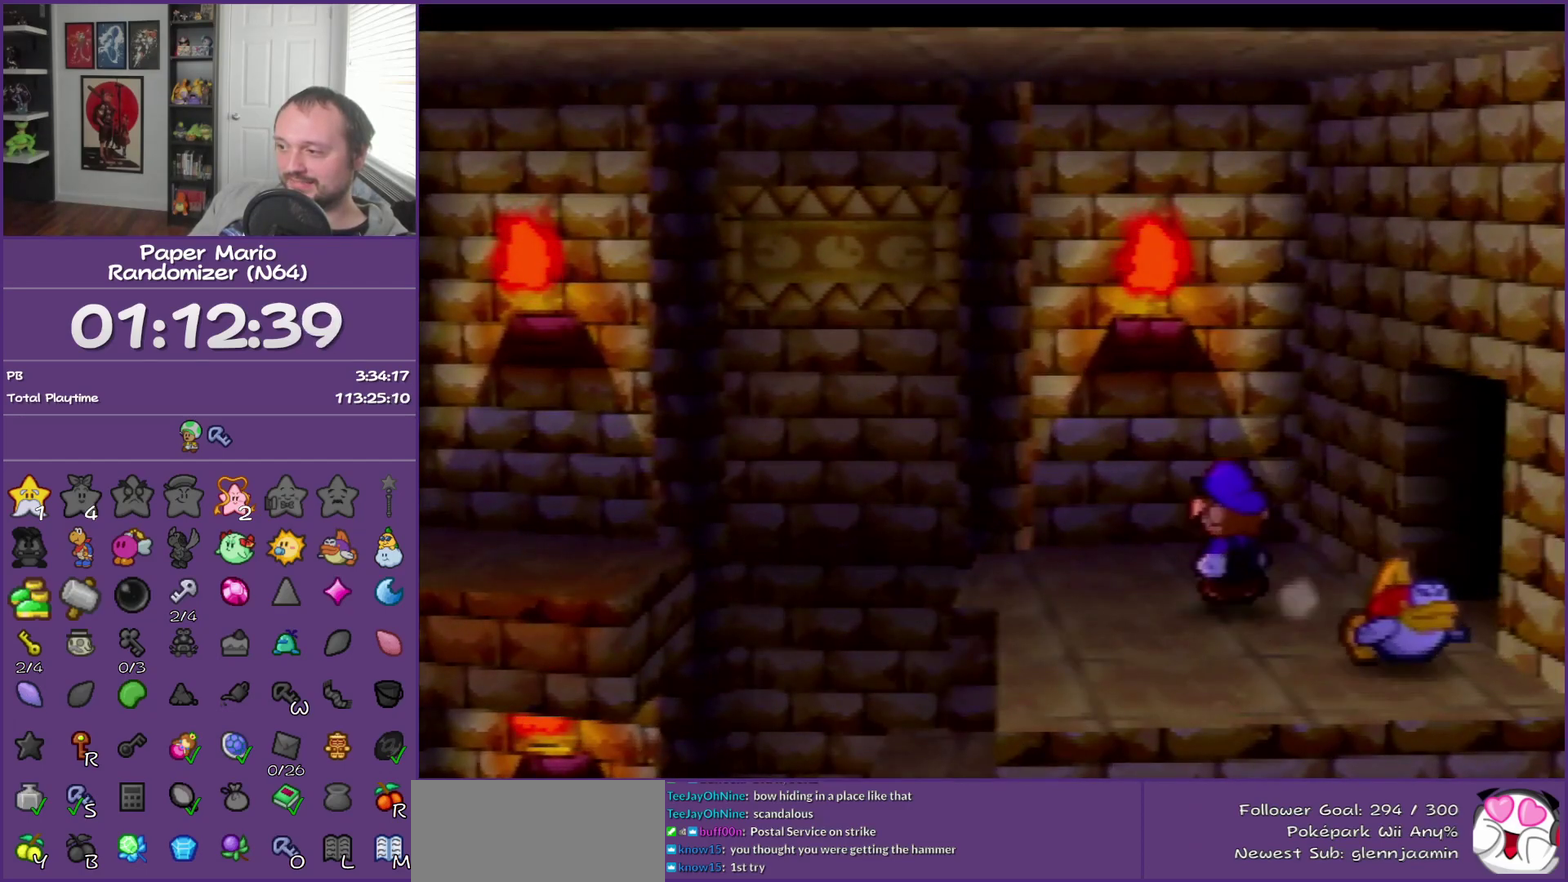
{"buttons": [], "left_stick": "up-left", "events": []}
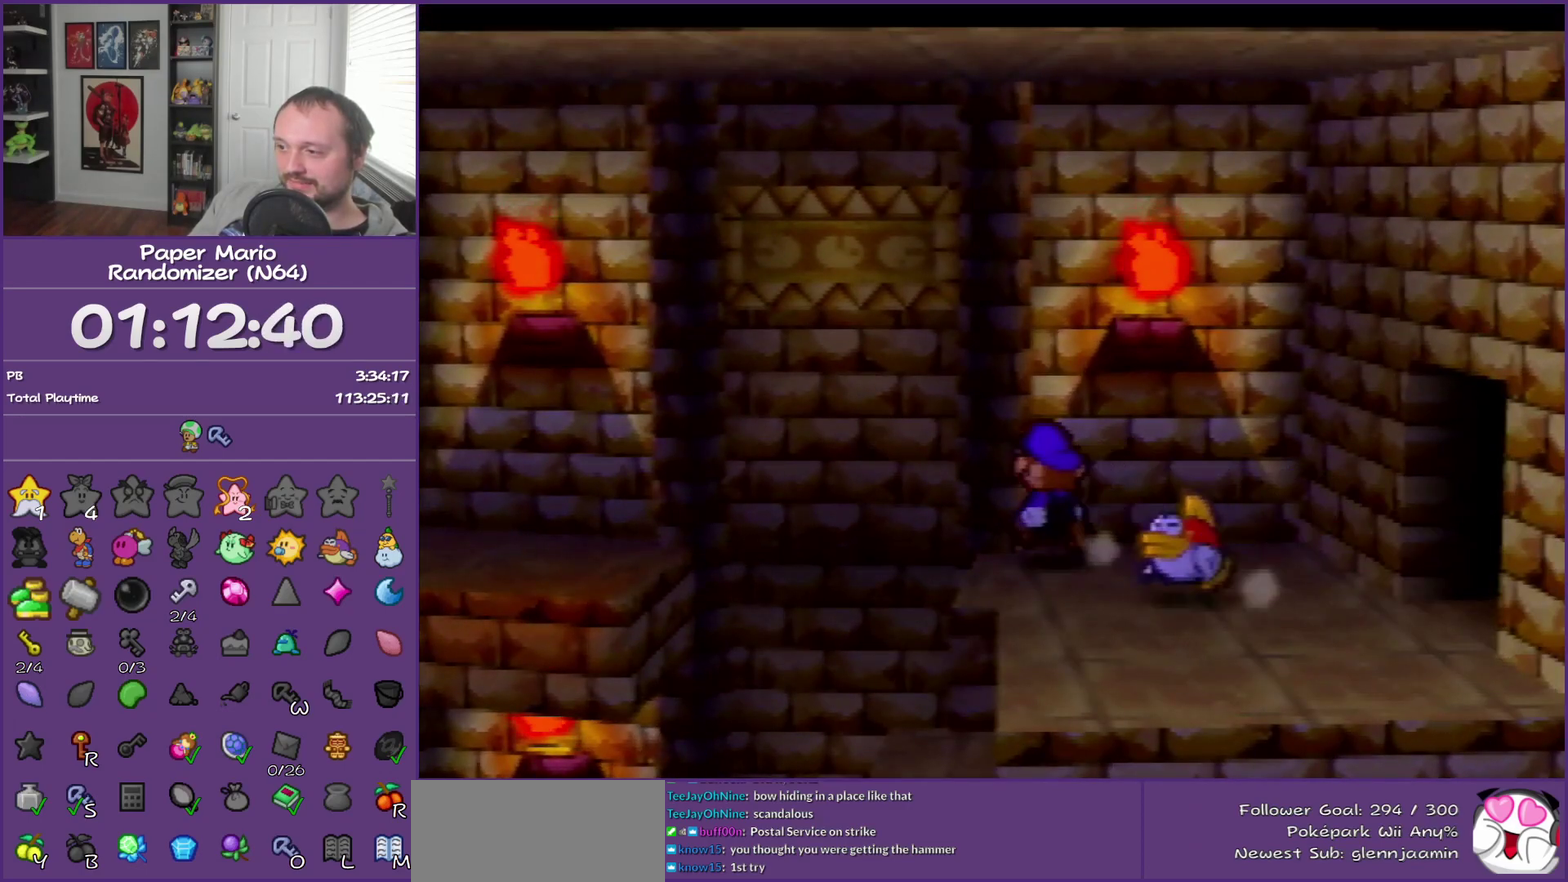
{"buttons": ["A"], "left_stick": "up-left", "events": [[150, "A", "down"]]}
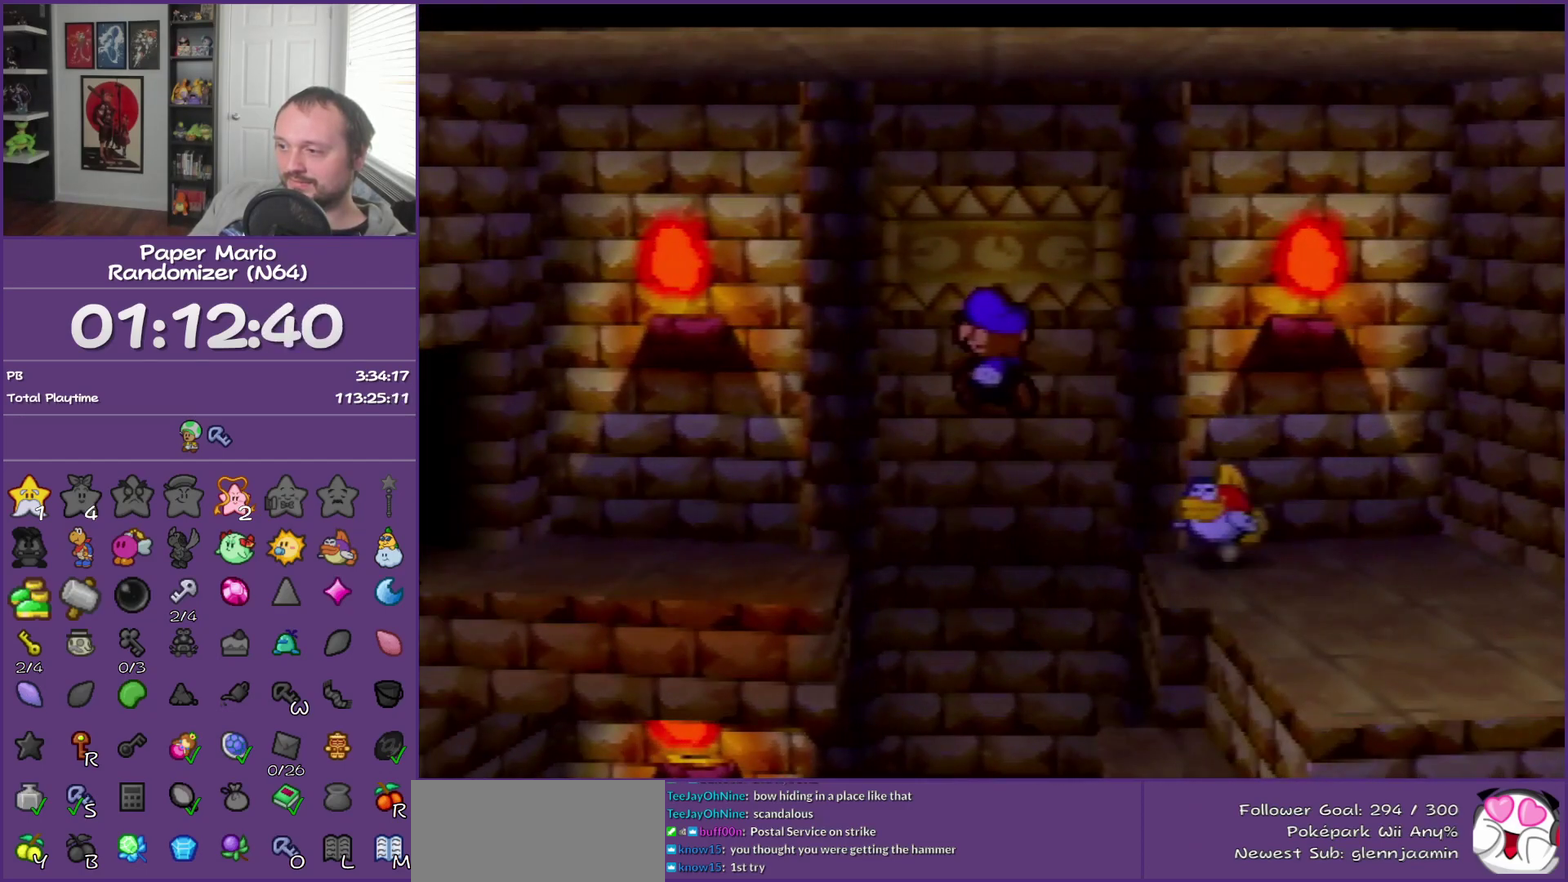
{"buttons": [], "left_stick": "left", "events": [[233, "left_stick", "left"], [267, "A", "up"]]}
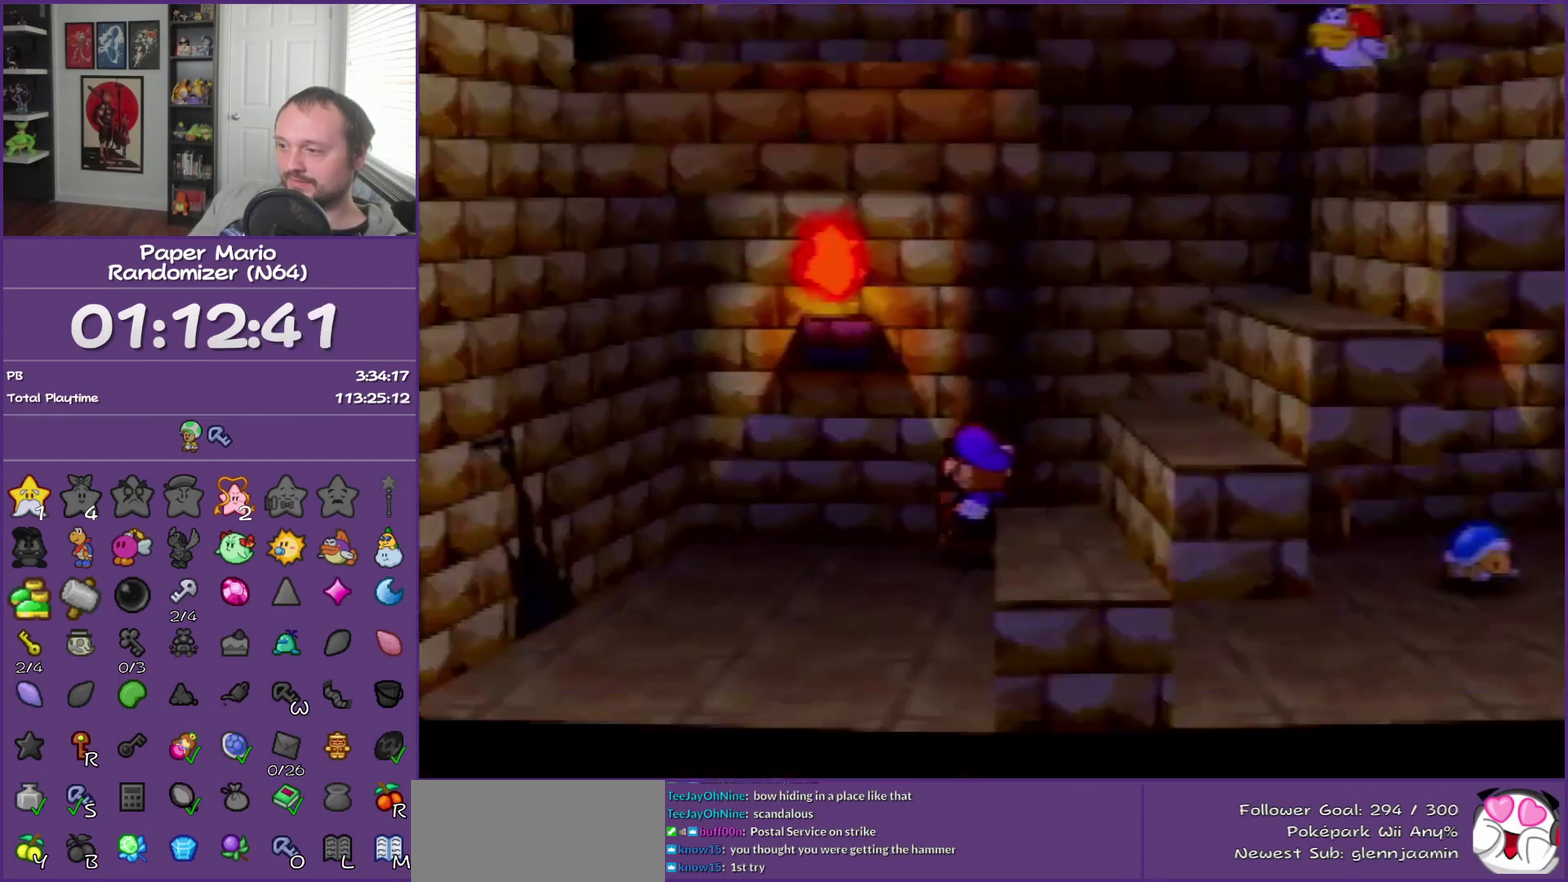
{"buttons": ["A"], "left_stick": "down", "events": [[50, "left_stick", "down-right"], [333, "Z", "down"], [367, "A", "down"], [400, "left_stick", "down"], [433, "Z", "up"]]}
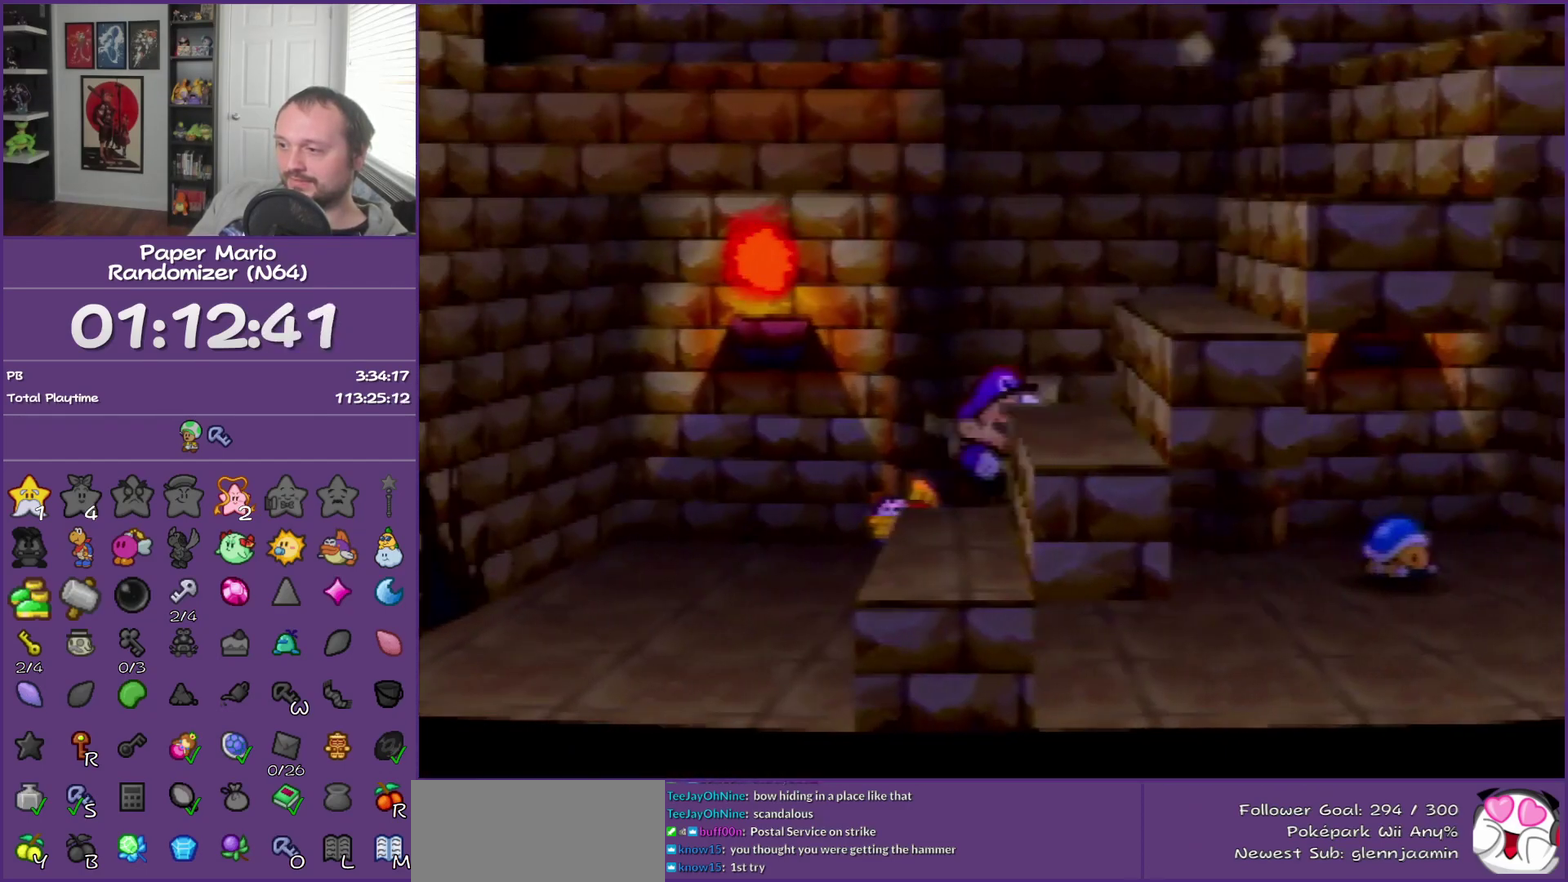
{"buttons": [], "left_stick": "down-left", "events": [[50, "A", "up"], [183, "left_stick", "down-left"]]}
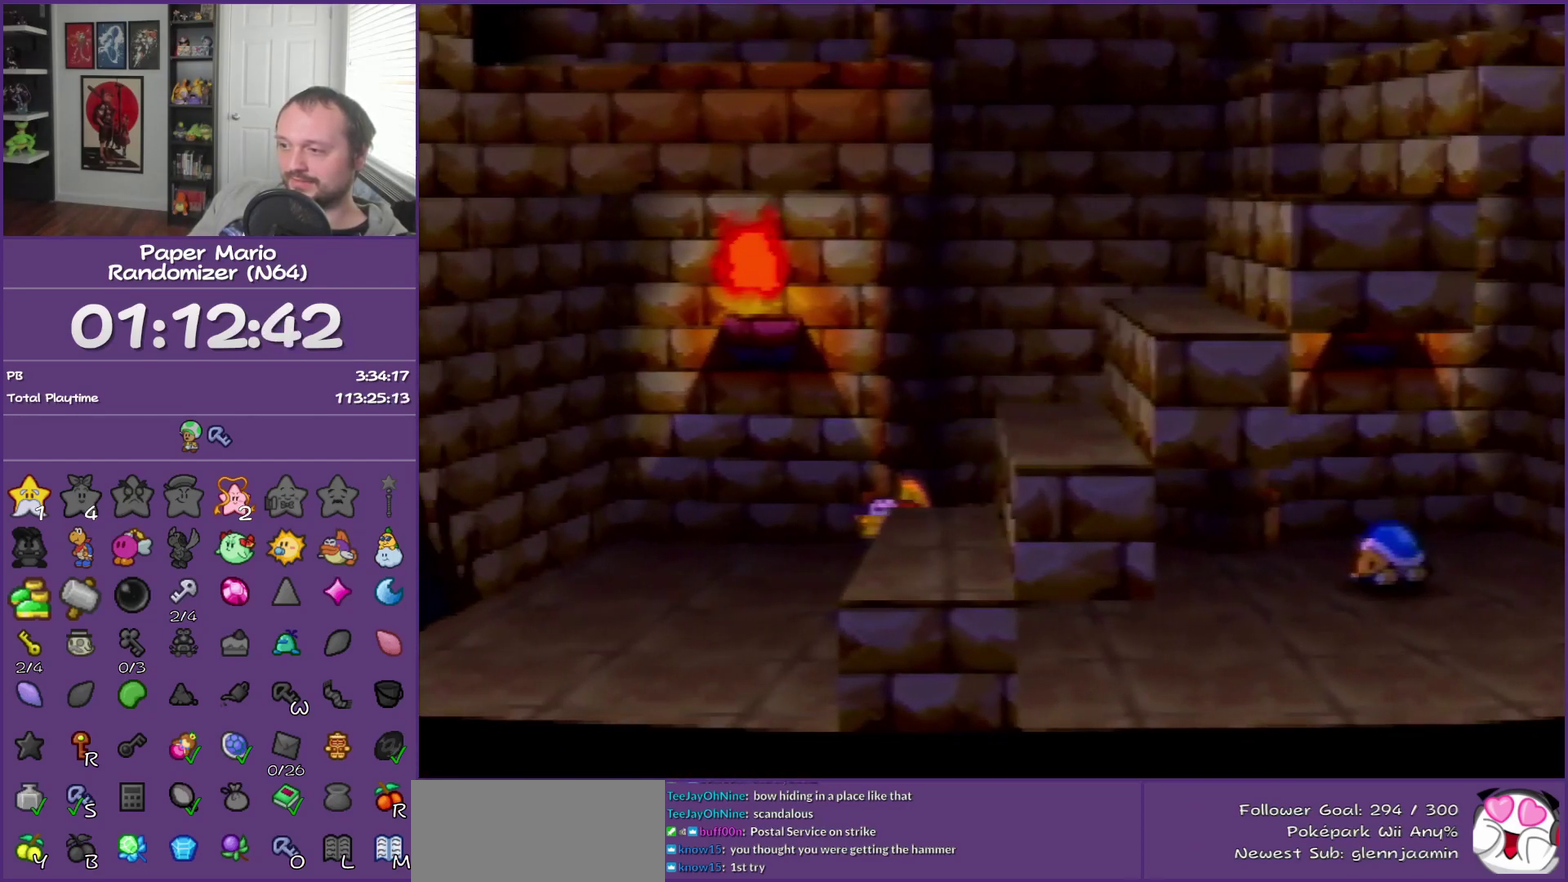
{"buttons": [], "left_stick": "down", "events": [[50, "A", "down"], [50, "left_stick", "down"], [250, "A", "up"]]}
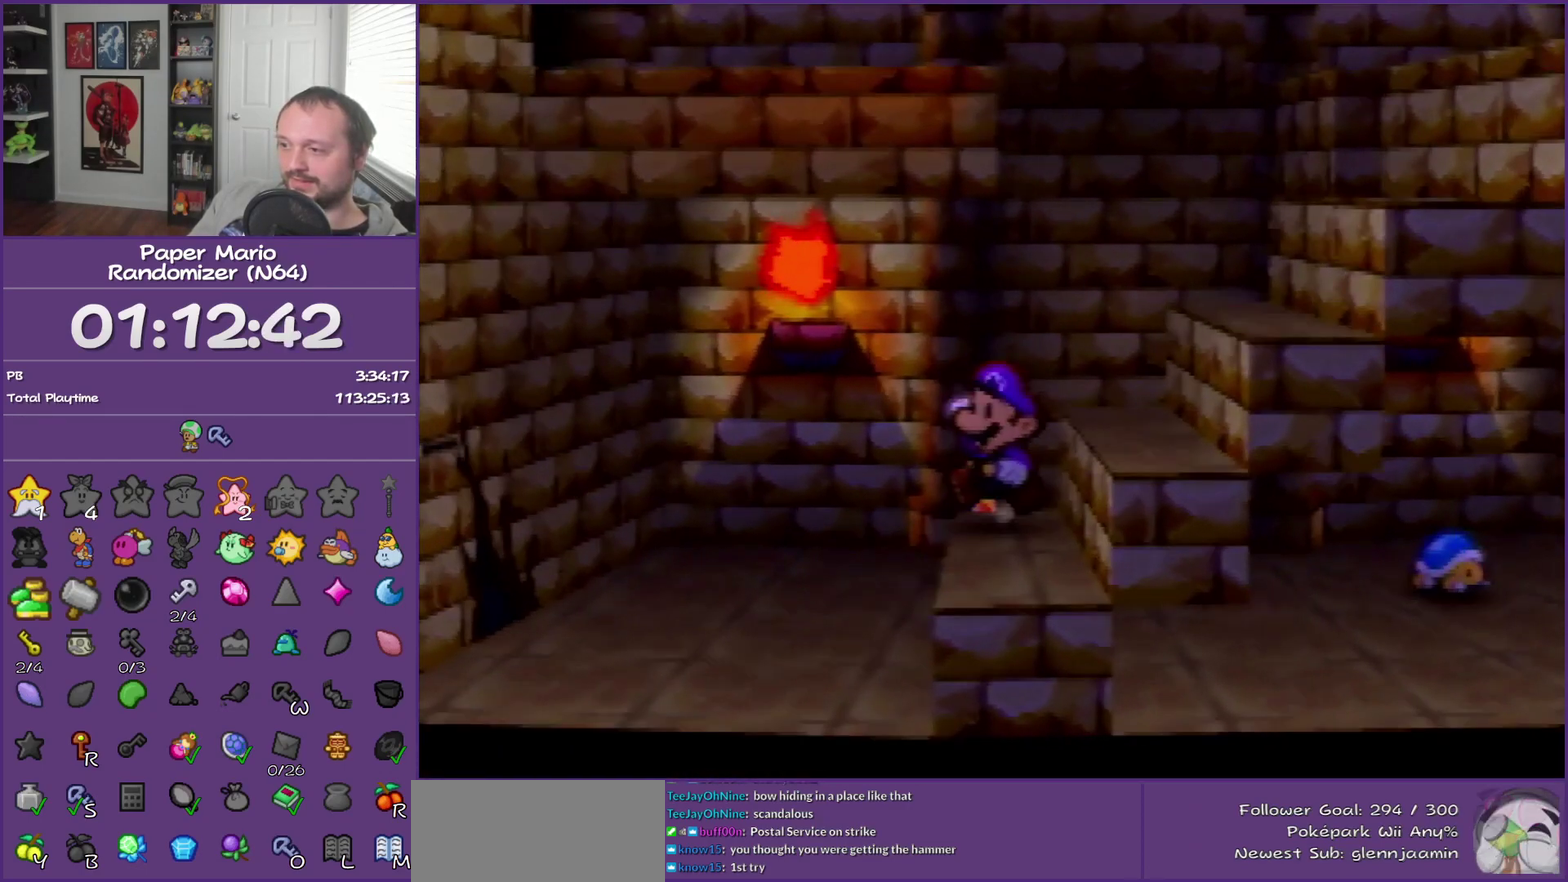
{"buttons": ["A"], "left_stick": "right", "events": [[17, "left_stick", "down-right"], [50, "A", "down"], [217, "A", "up"], [217, "left_stick", "right"], [467, "A", "down"]]}
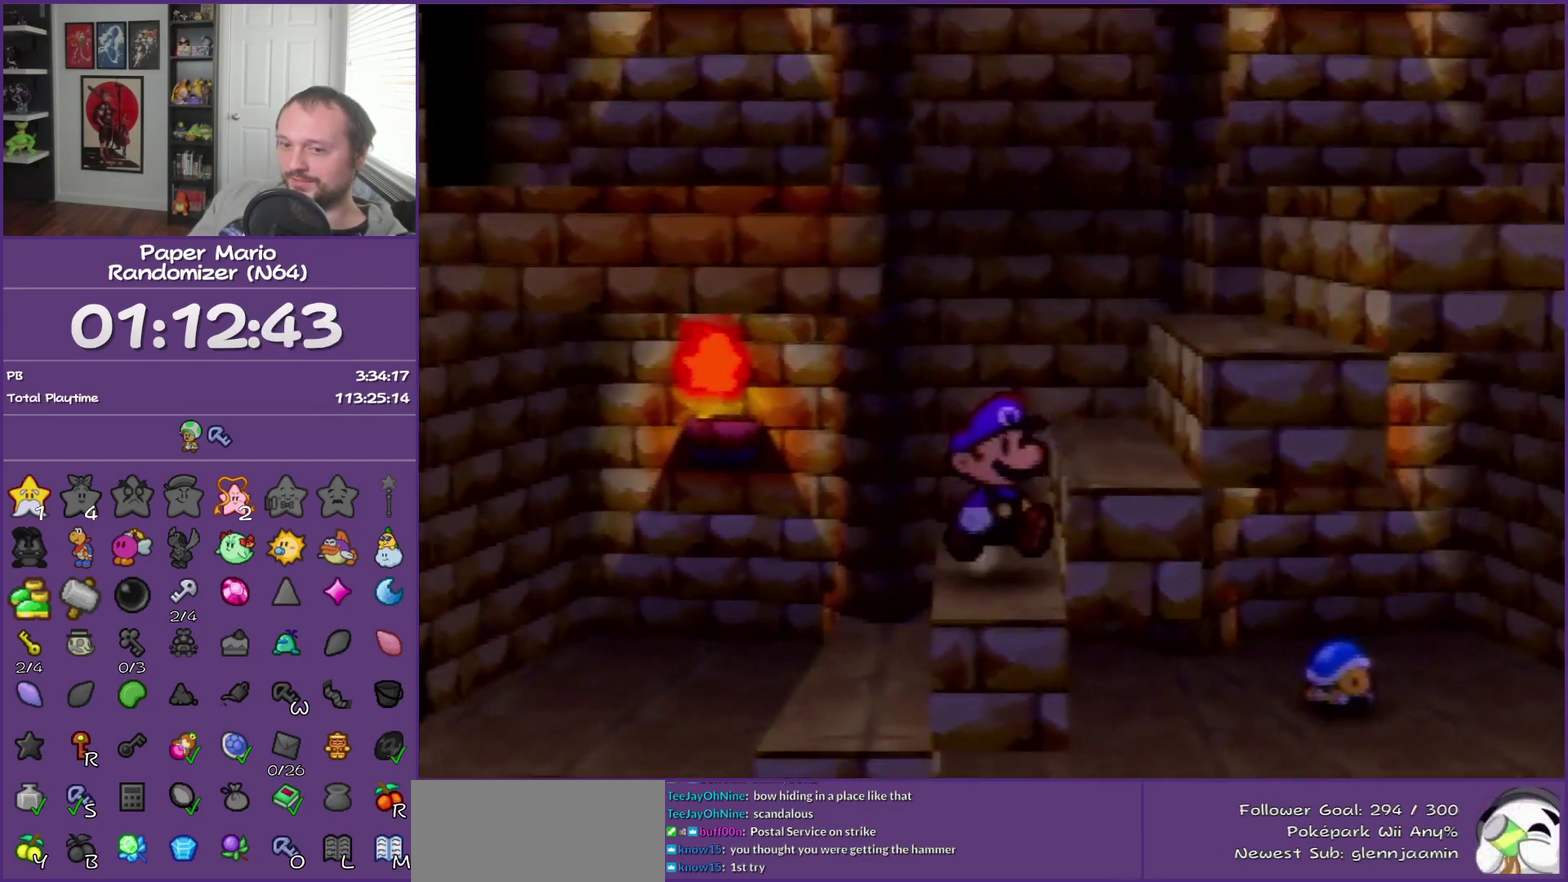
{"buttons": [], "left_stick": "right", "events": [[117, "A", "up"], [367, "A", "down"], [483, "A", "up"]]}
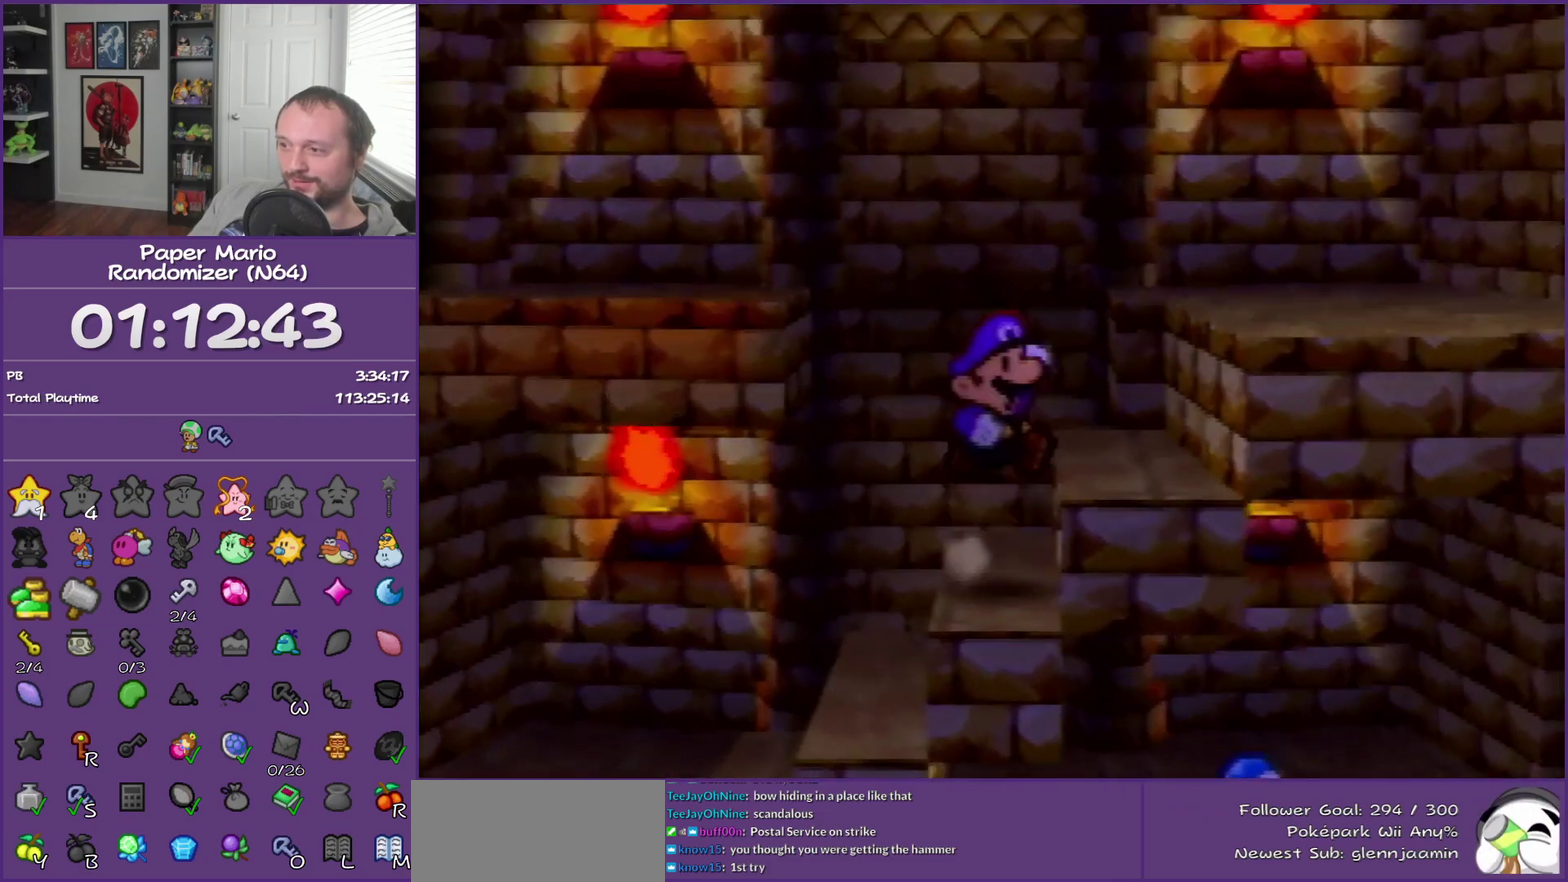
{"buttons": [], "left_stick": "right", "events": [[233, "A", "down"], [400, "A", "up"]]}
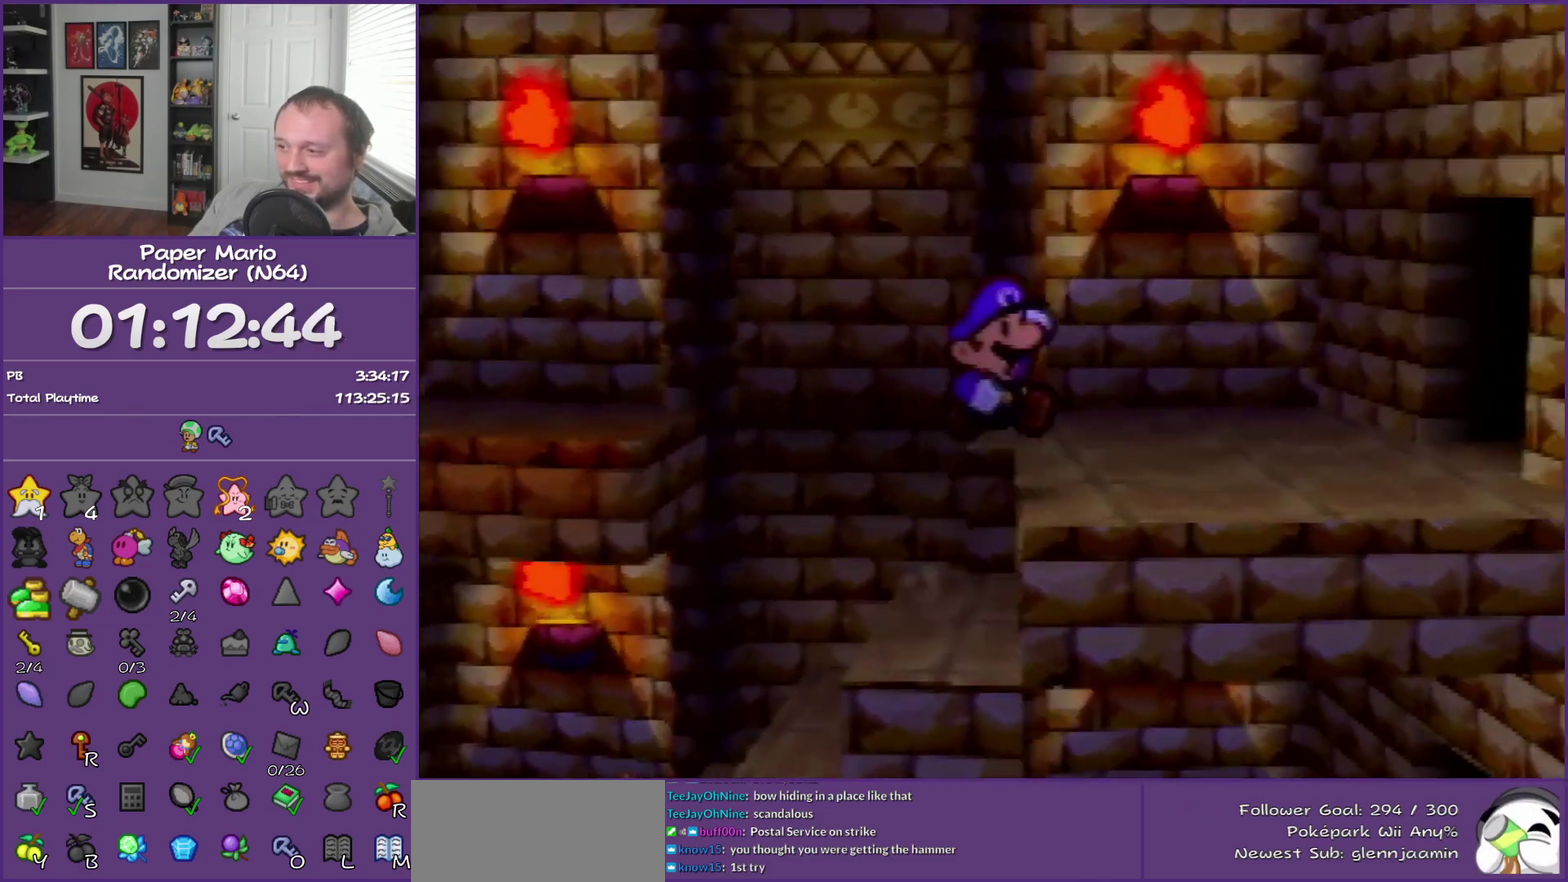
{"buttons": [], "left_stick": "right", "events": []}
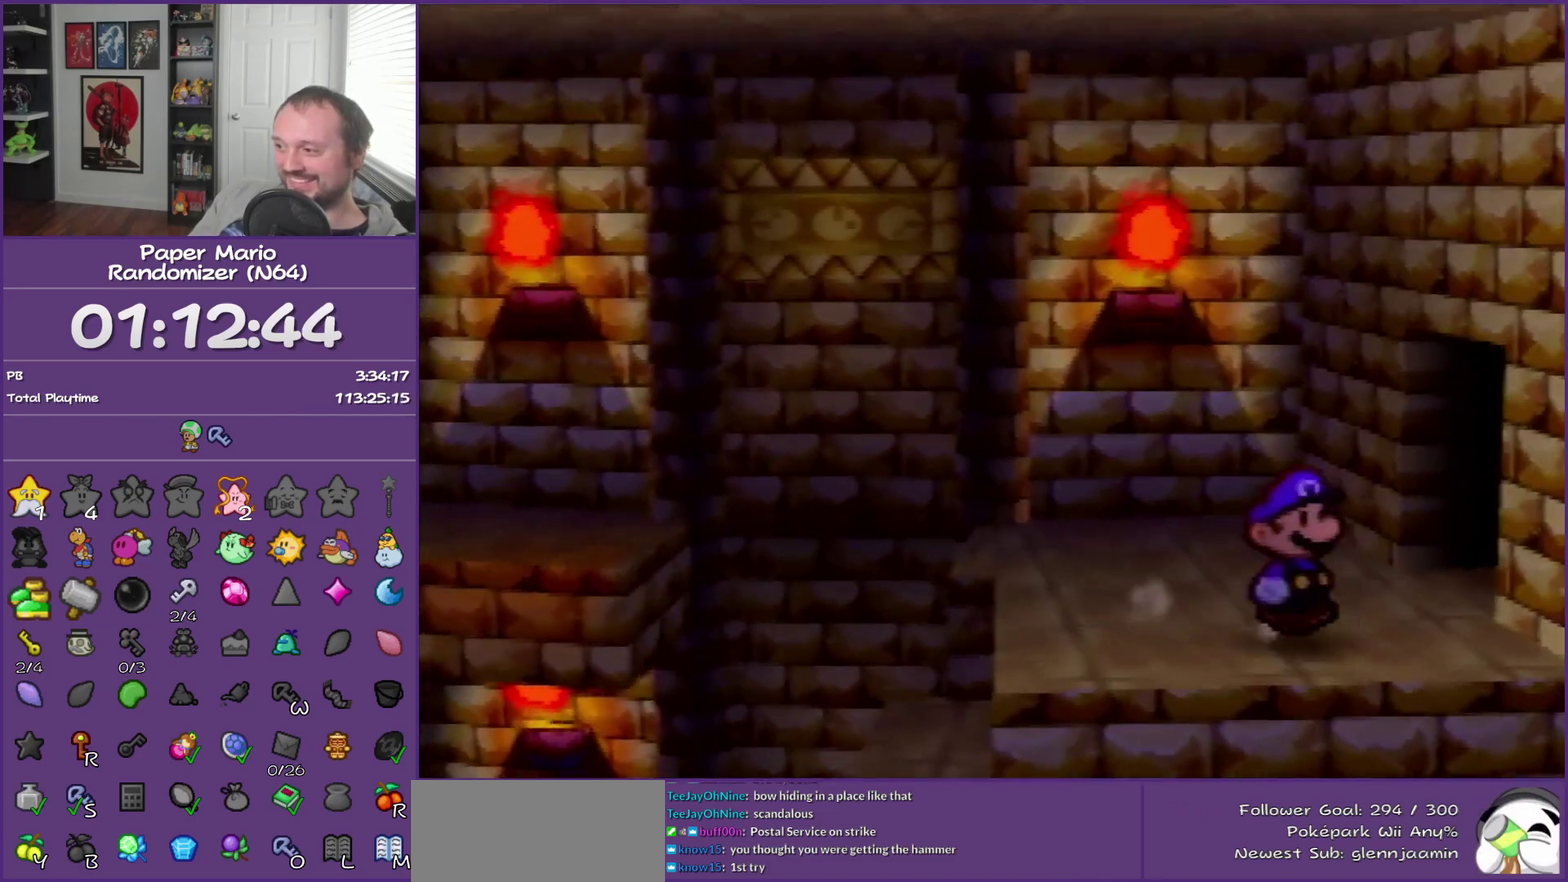
{"buttons": [], "left_stick": "up-left", "events": [[233, "left_stick", "center"], [483, "left_stick", "up-left"]]}
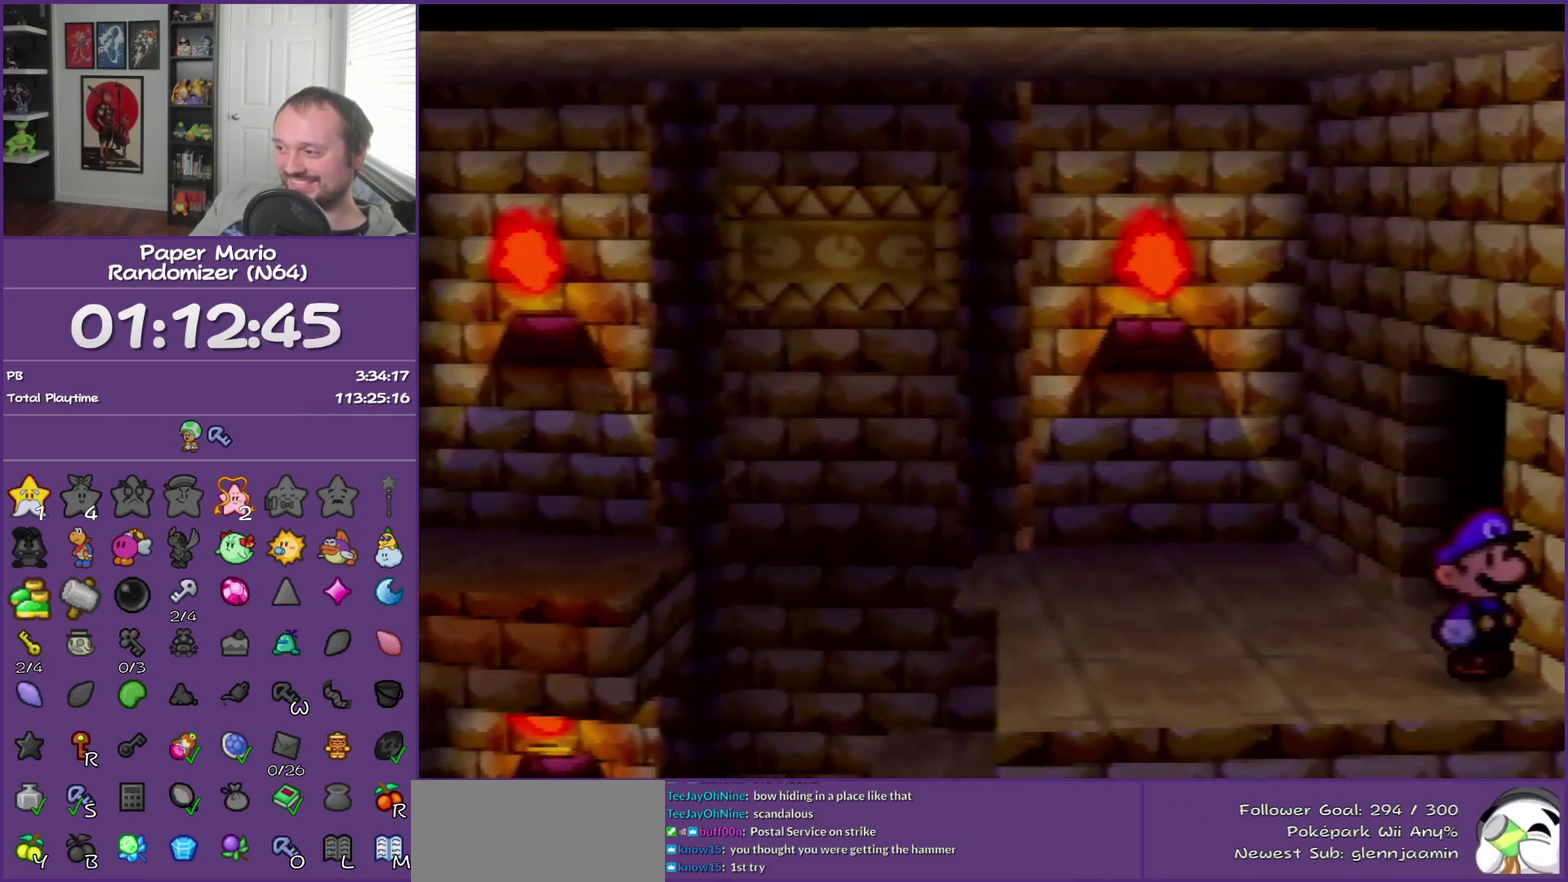
{"buttons": [], "left_stick": "up-left", "events": []}
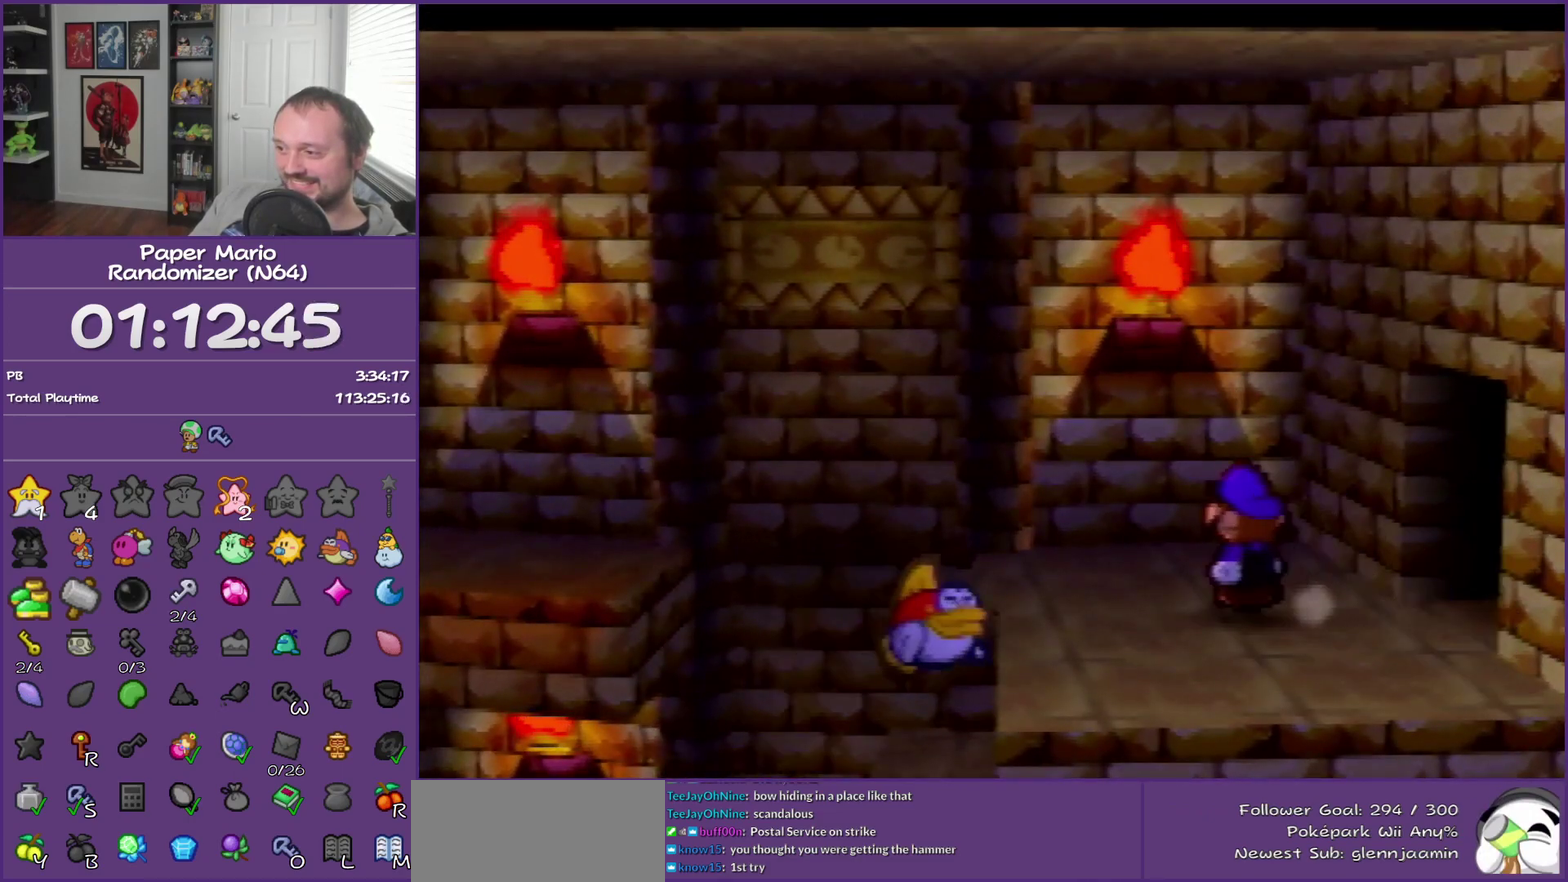
{"buttons": [], "left_stick": "up-left", "events": []}
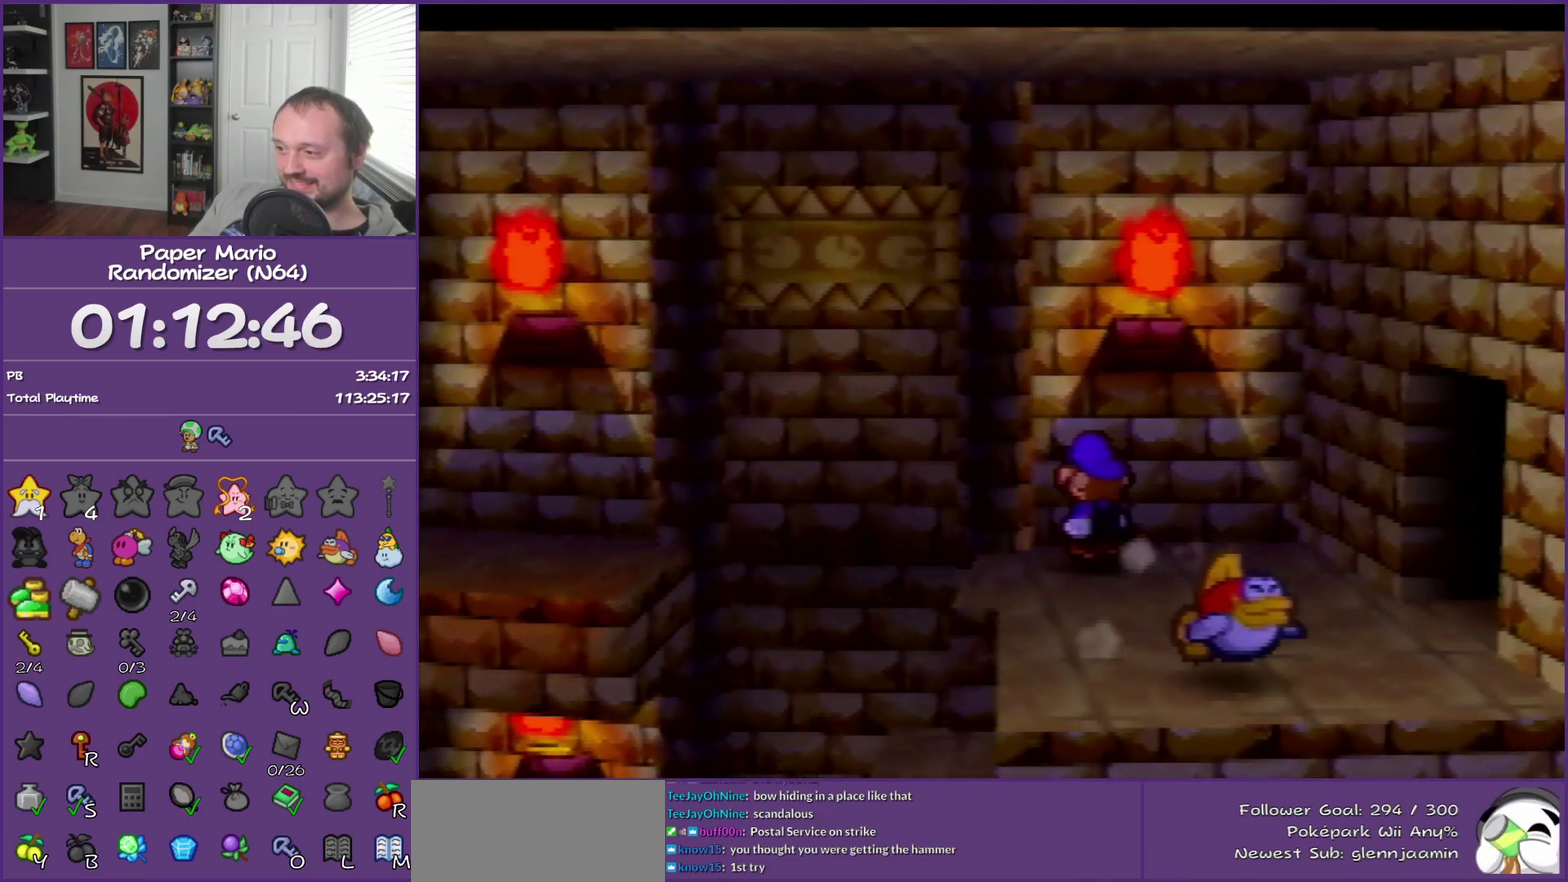
{"buttons": ["A"], "left_stick": "up-left", "events": [[267, "A", "down"]]}
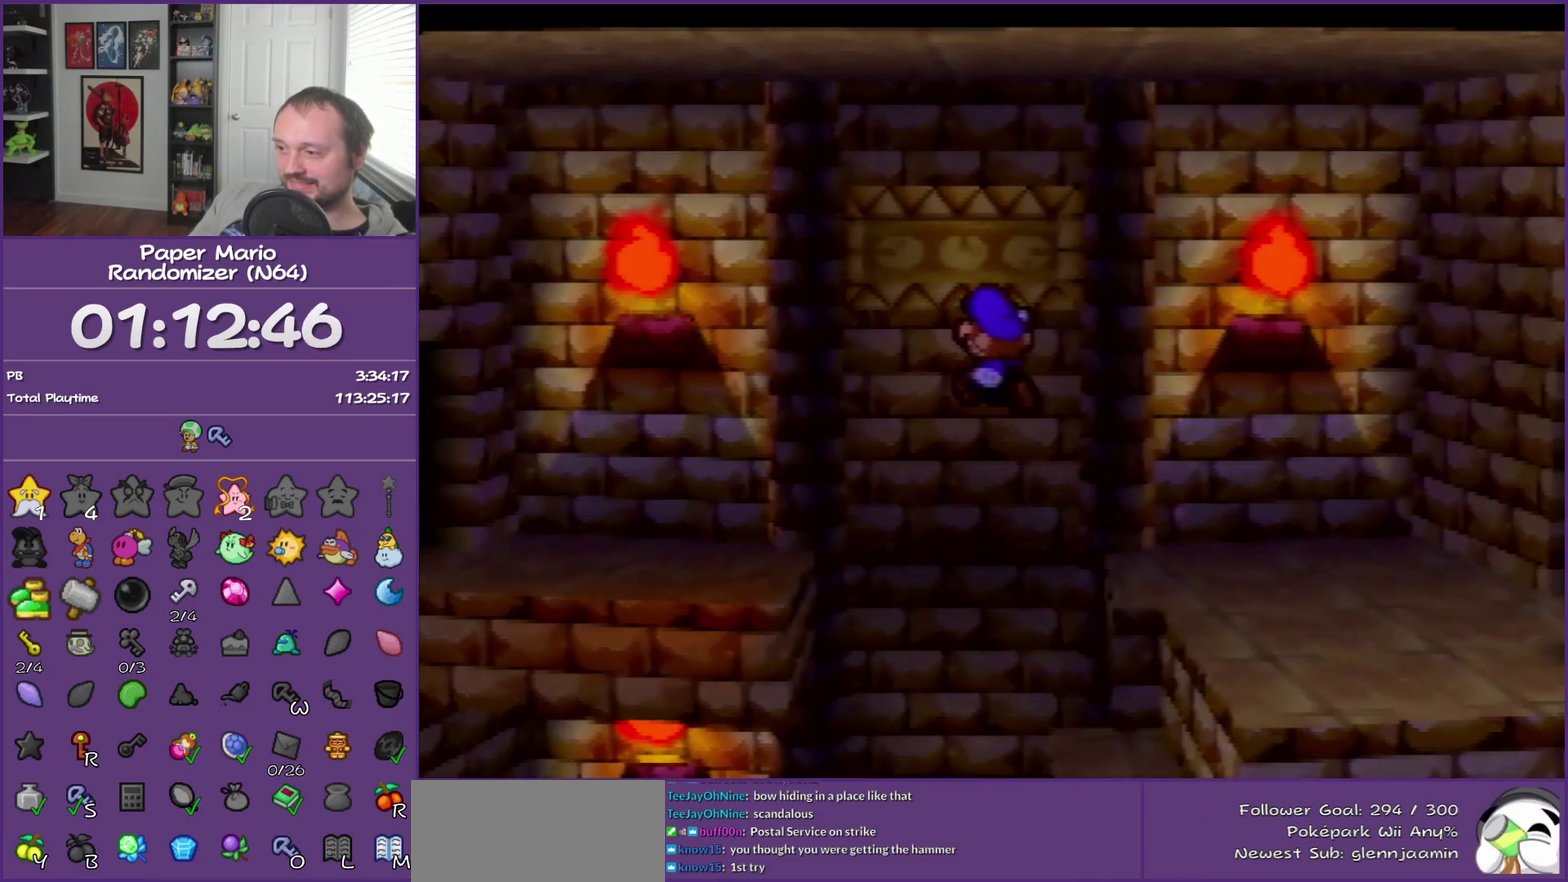
{"buttons": [], "left_stick": "left", "events": [[283, "left_stick", "left"], [367, "A", "up"]]}
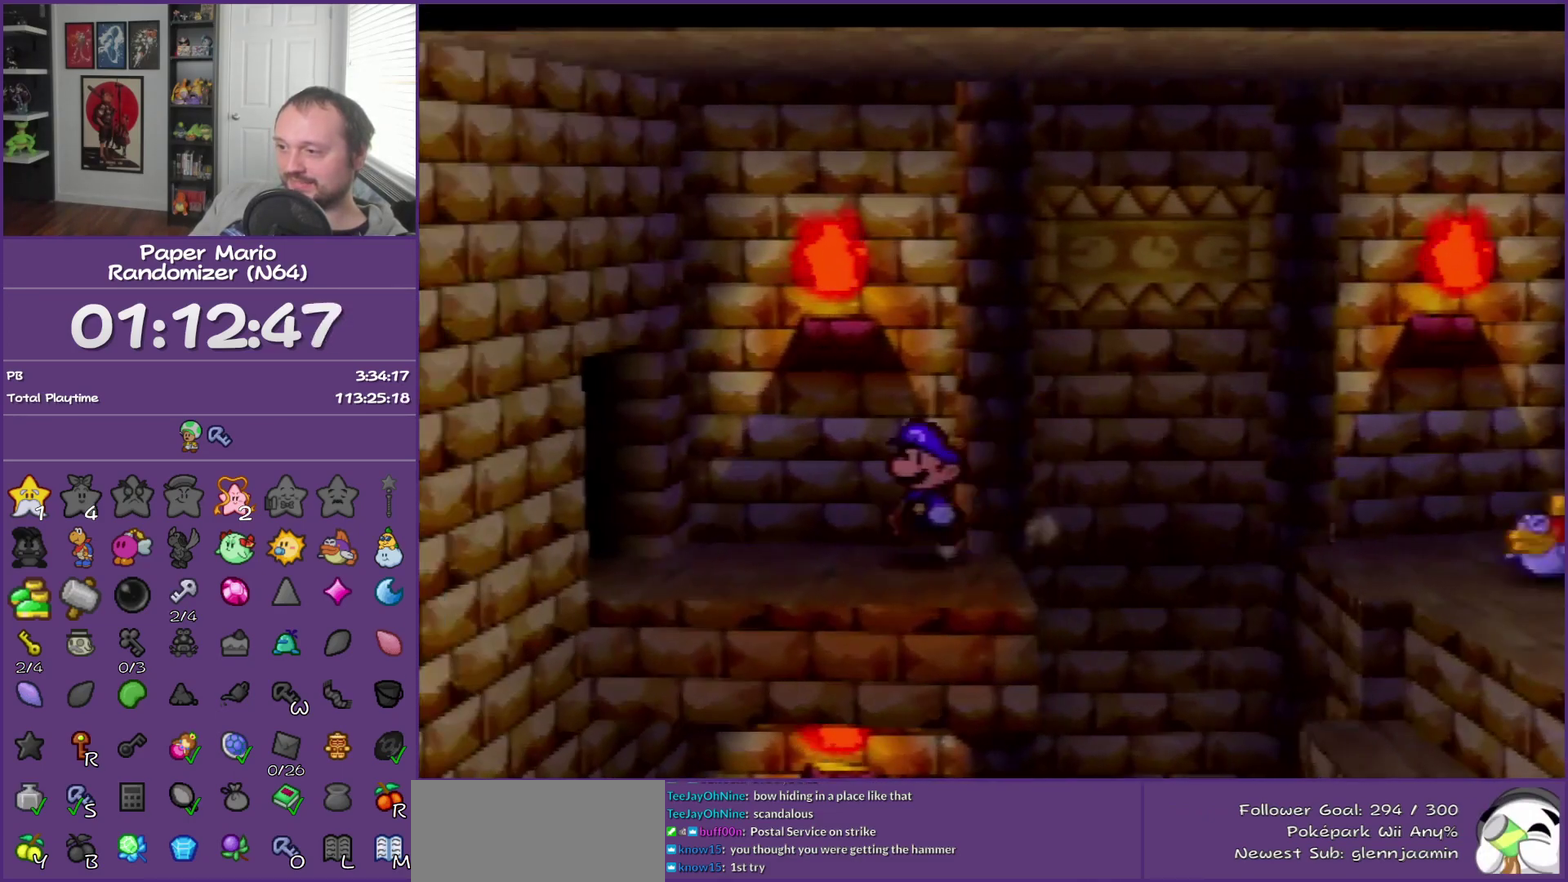
{"buttons": [], "left_stick": "left", "events": [[83, "Z", "down"], [250, "Z", "up"]]}
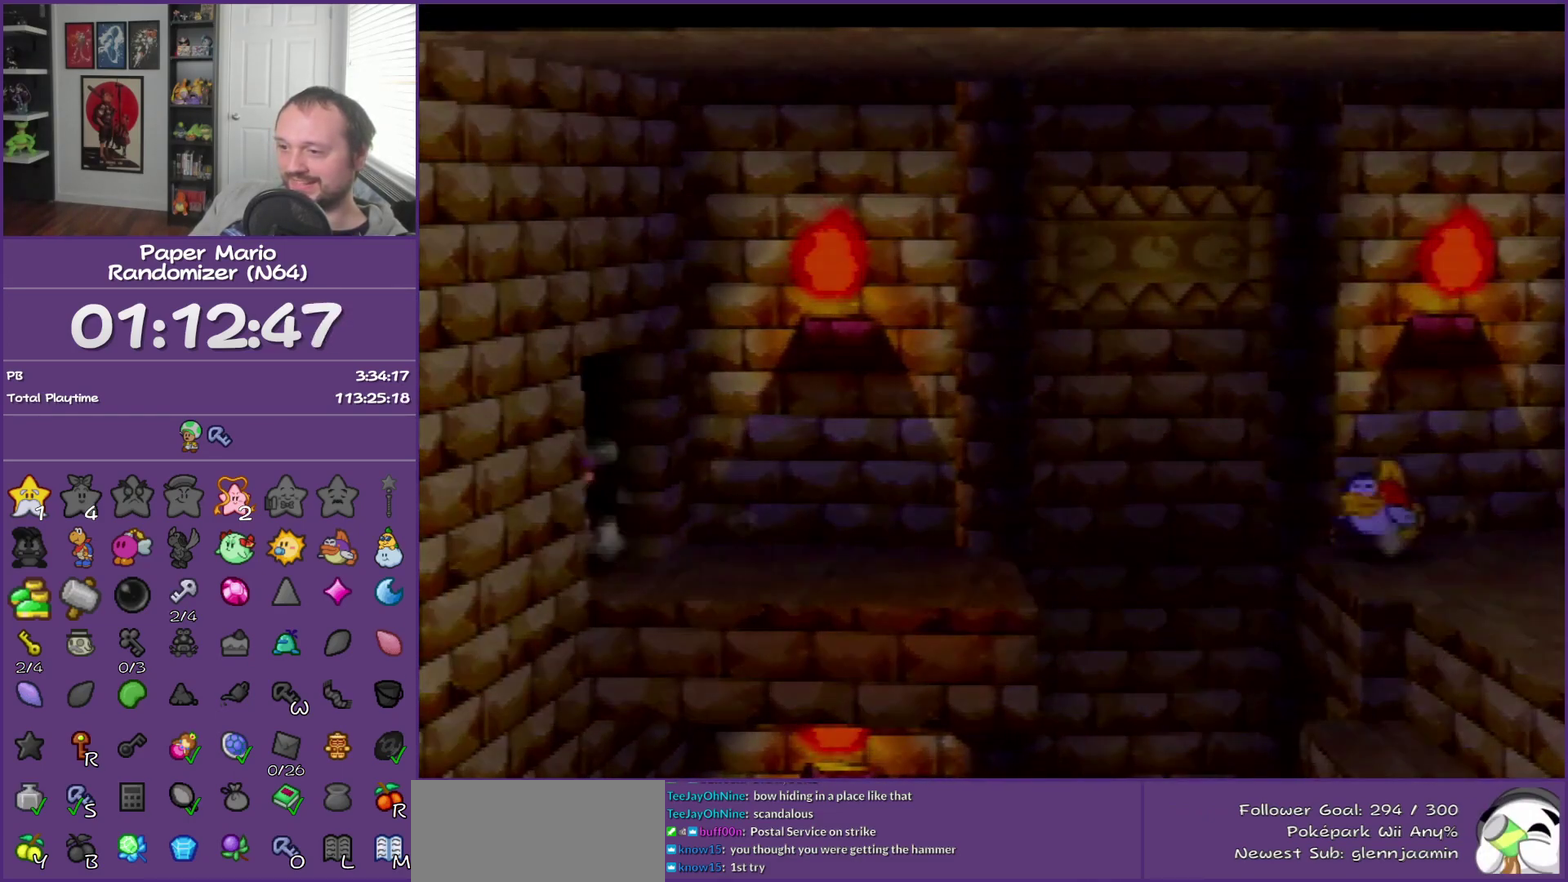
{"buttons": ["B"], "left_stick": "center", "events": [[33, "left_stick", "center"], [100, "B", "down"]]}
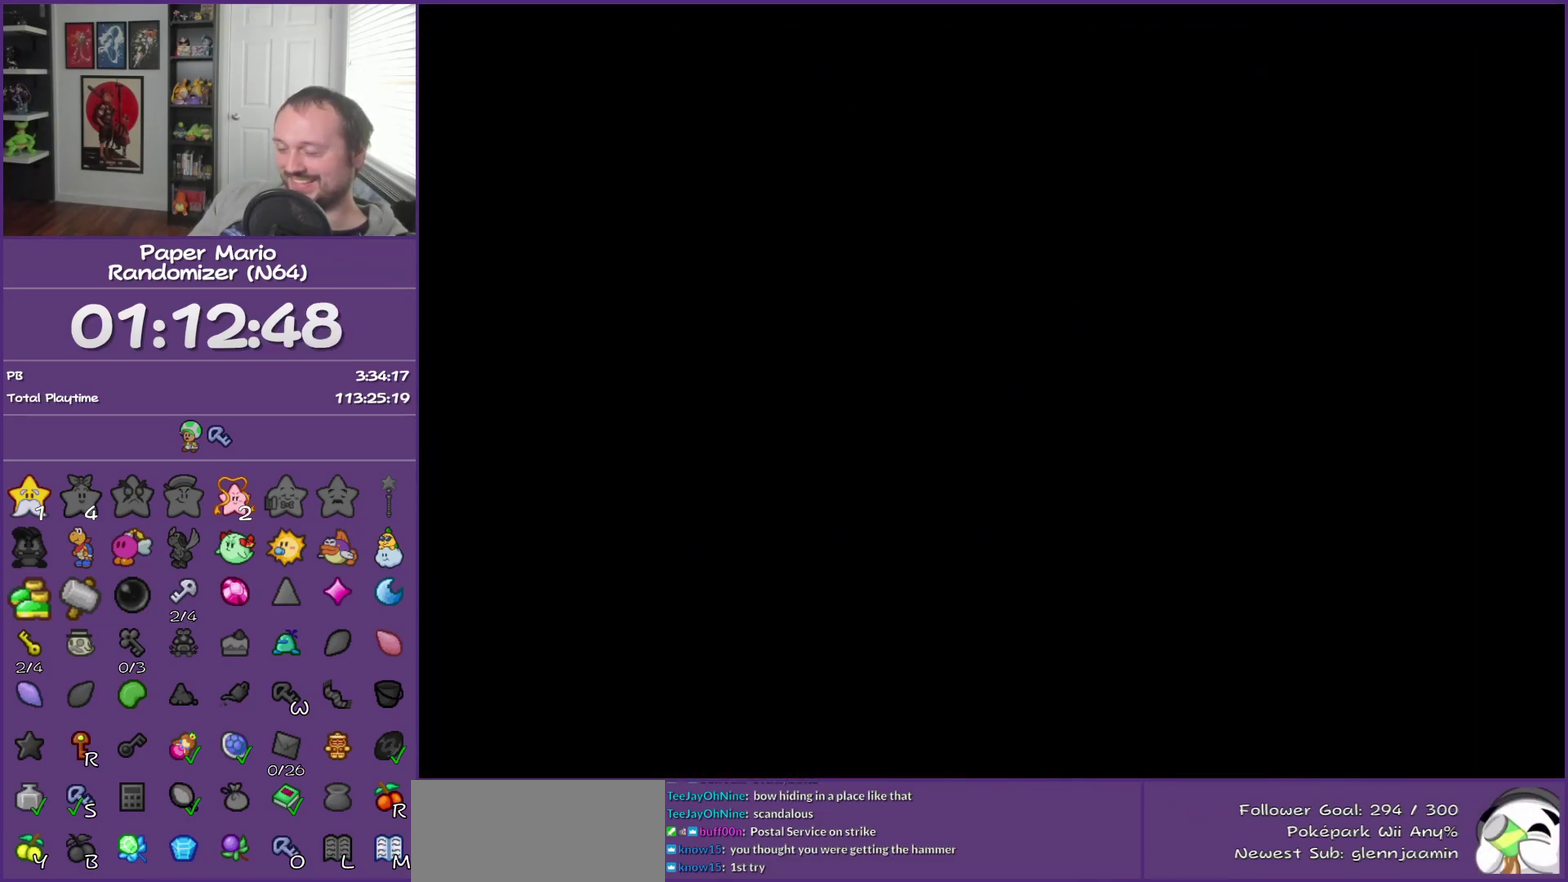
{"buttons": ["B"], "left_stick": "up-left", "events": [[433, "left_stick", "up-left"]]}
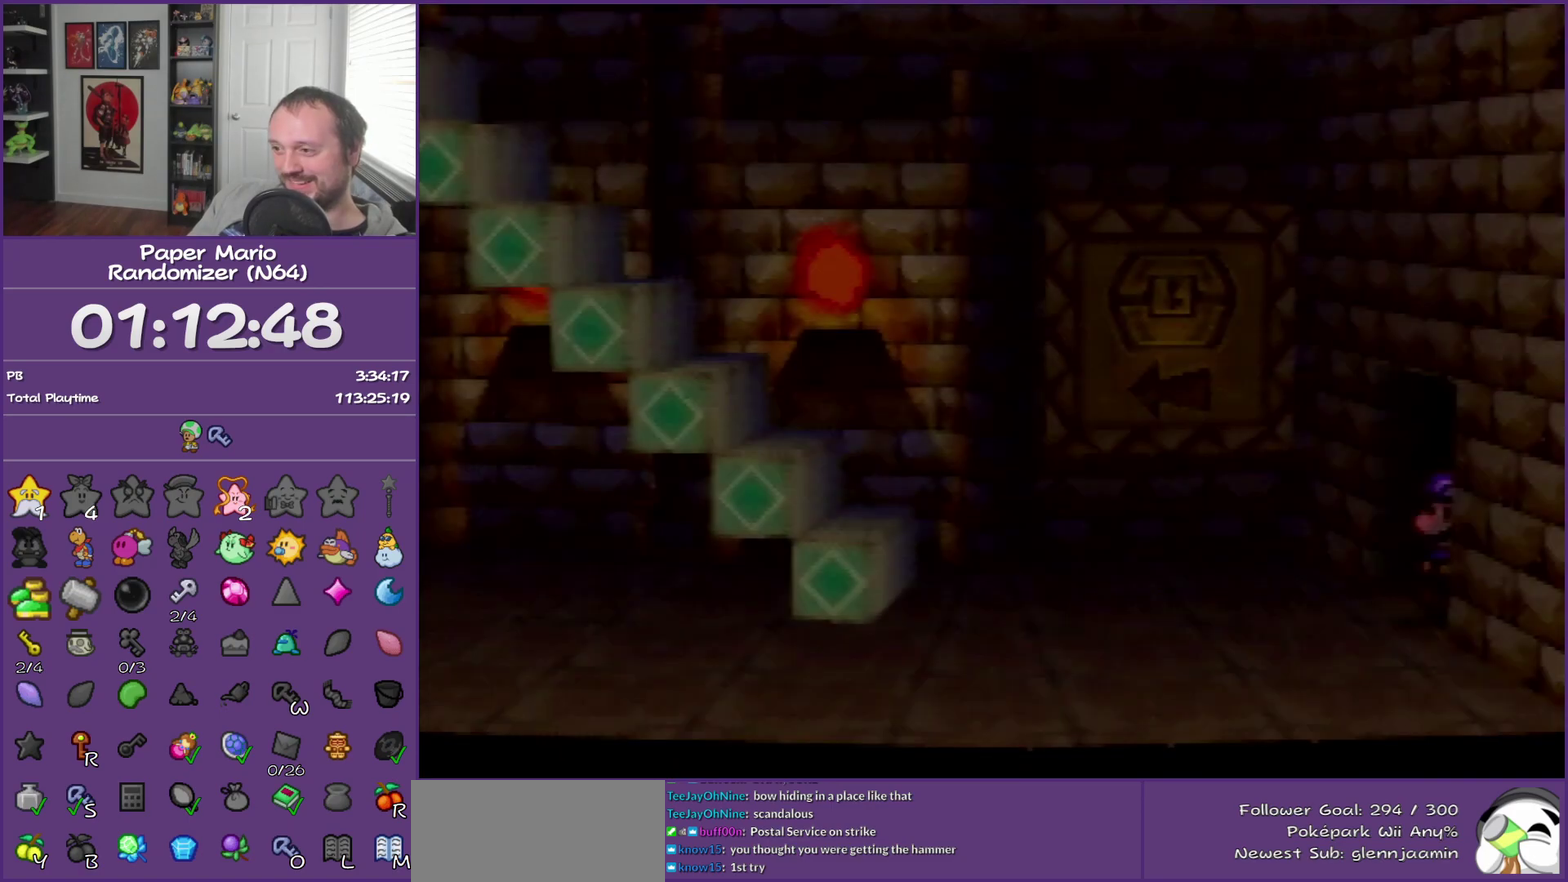
{"buttons": ["B"], "left_stick": "up-left", "events": []}
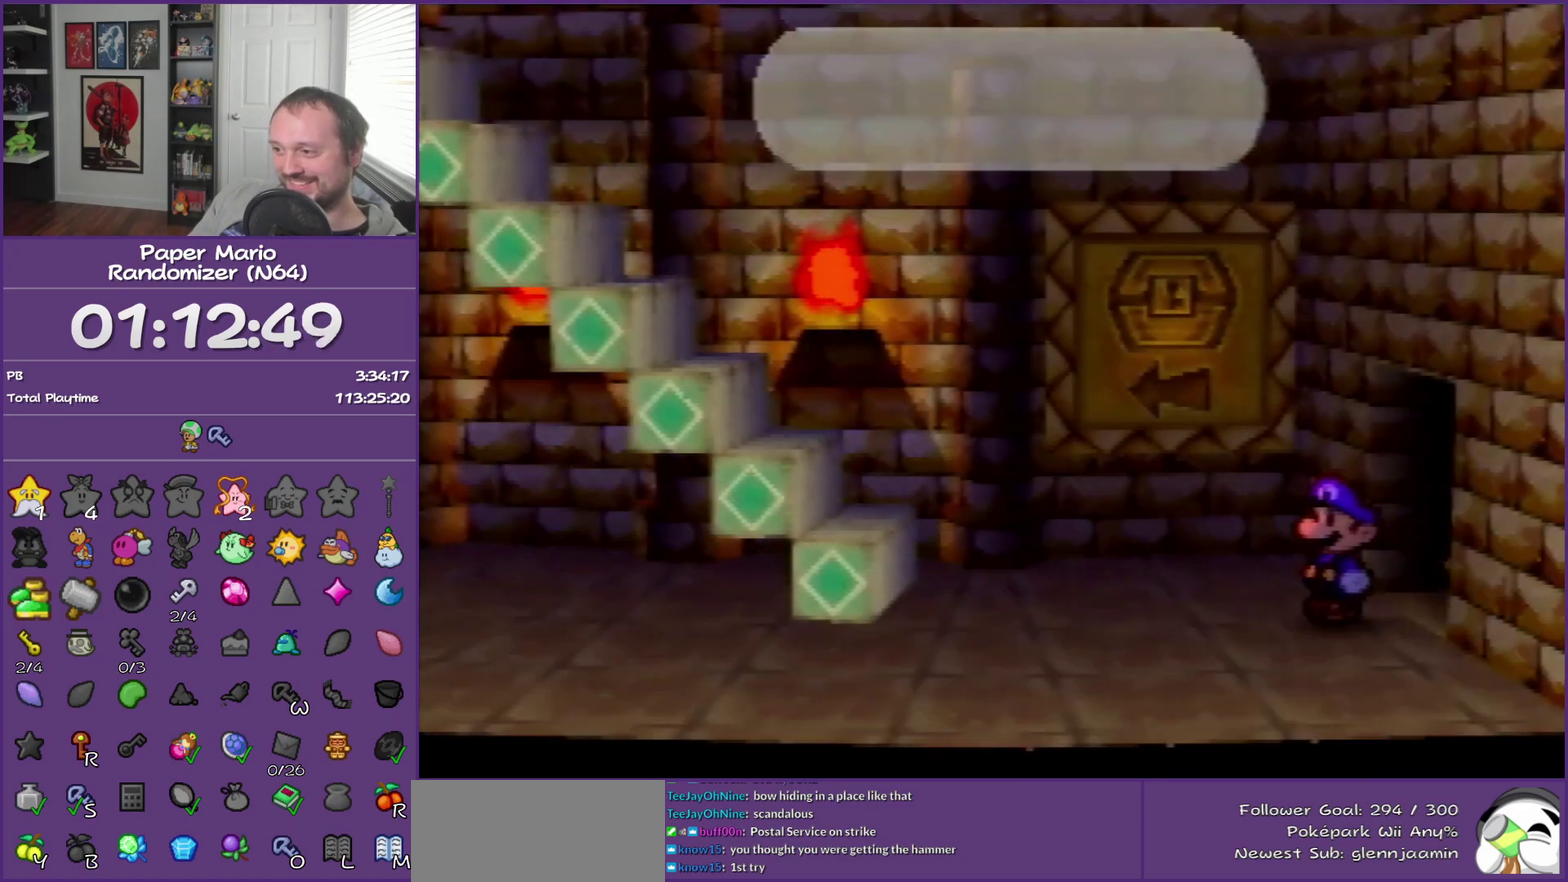
{"buttons": ["B"], "left_stick": "up-left", "events": []}
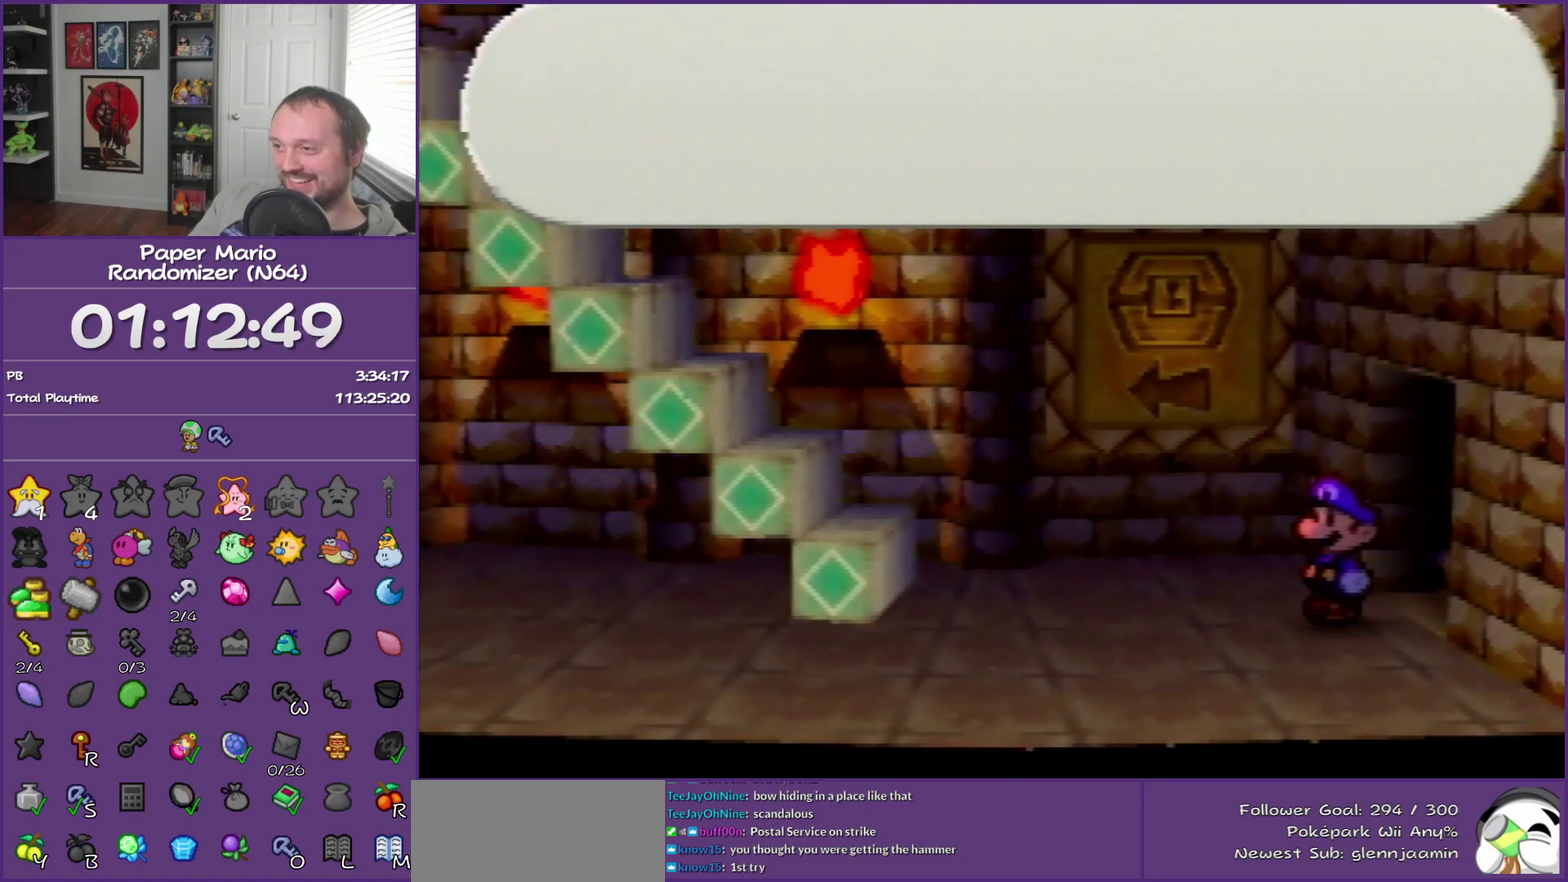
{"buttons": ["B"], "left_stick": "up-left", "events": []}
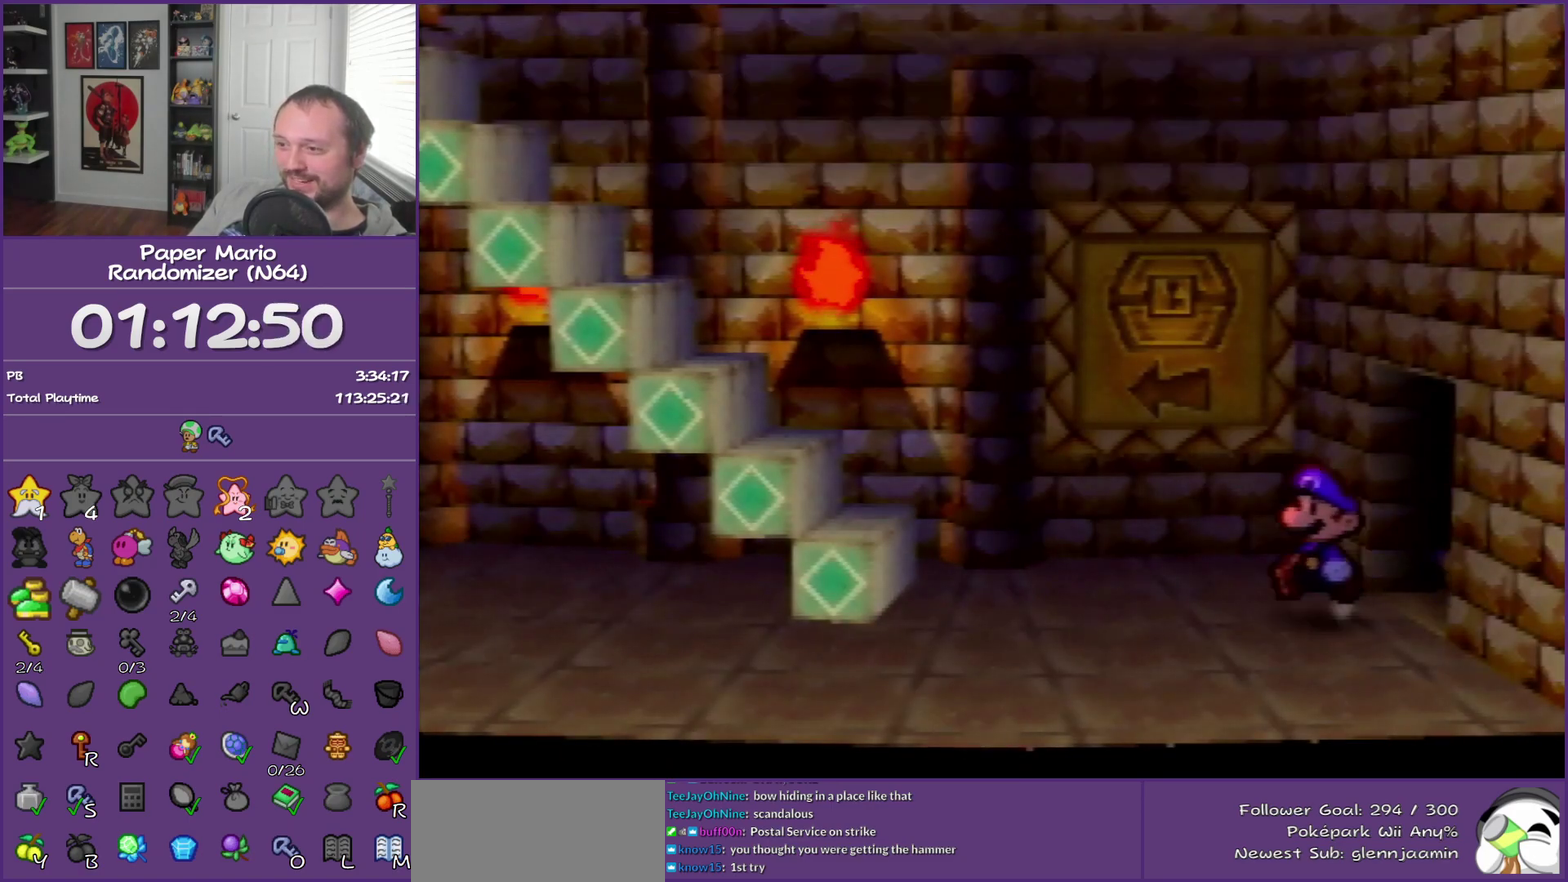
{"buttons": [], "left_stick": "left", "events": [[67, "B", "up"], [67, "Z", "down"], [217, "Z", "up"], [250, "left_stick", "left"], [350, "A", "down"], [500, "A", "up"]]}
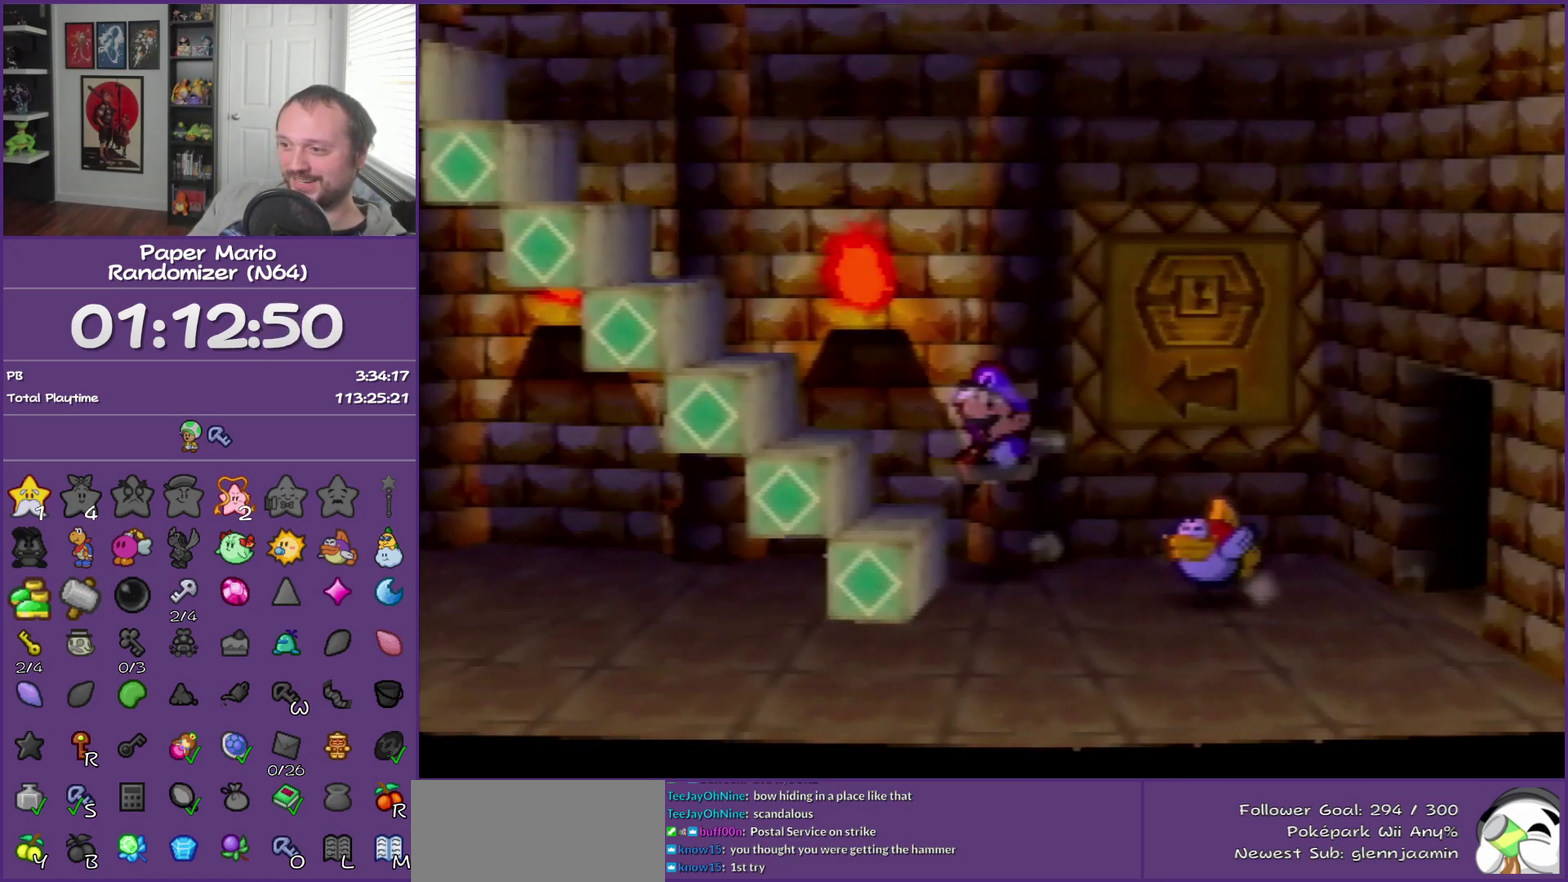
{"buttons": [], "left_stick": "left", "events": [[217, "A", "down"], [350, "A", "up"]]}
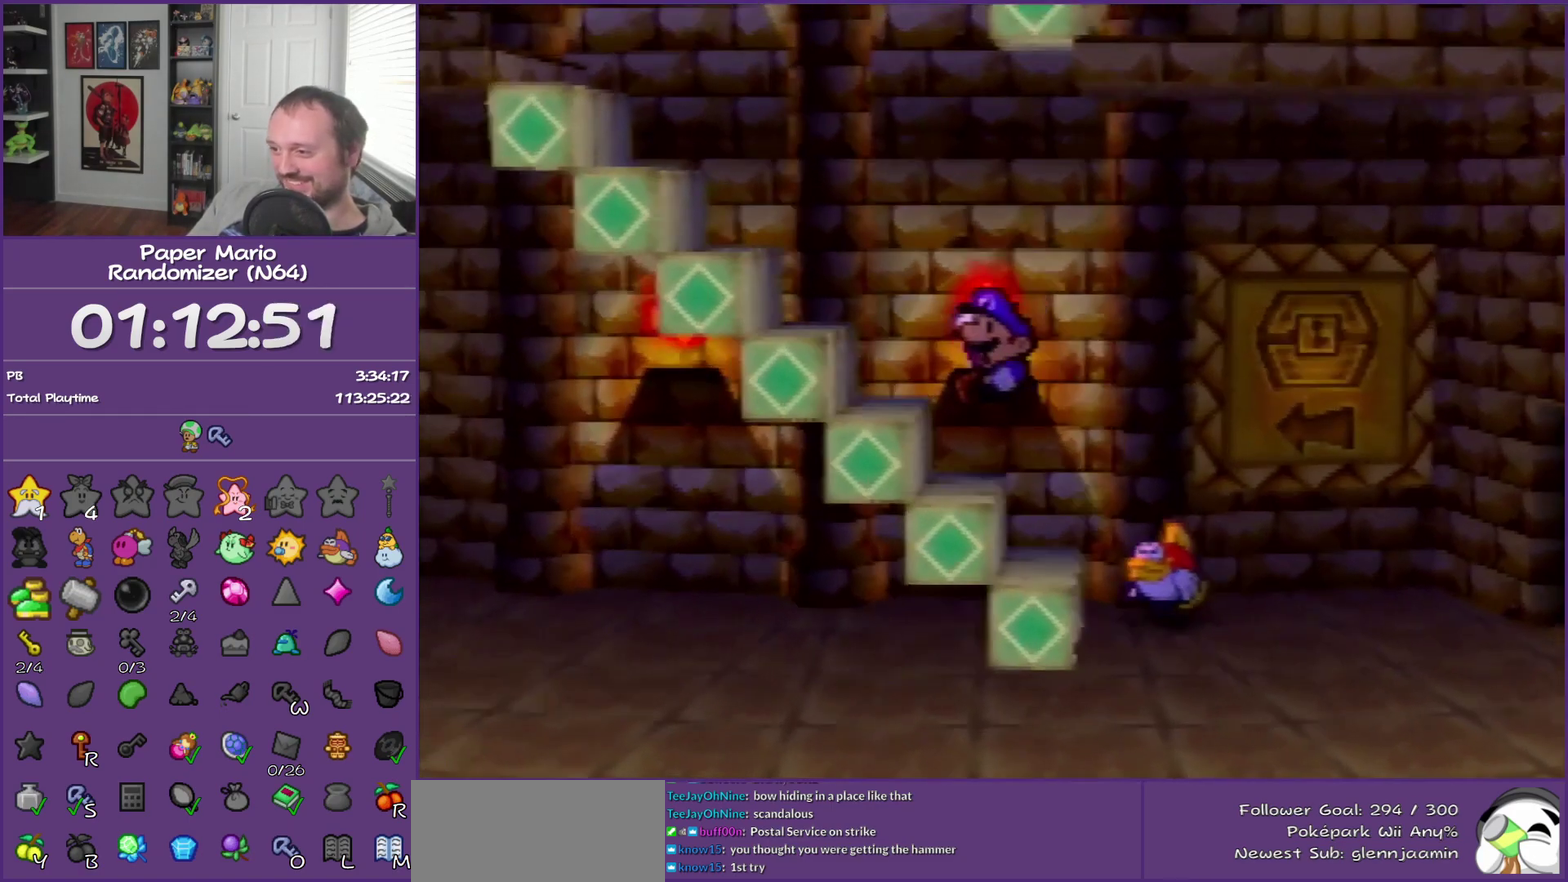
{"buttons": [], "left_stick": "left", "events": [[67, "A", "down"], [183, "A", "up"], [367, "A", "down"], [500, "A", "up"]]}
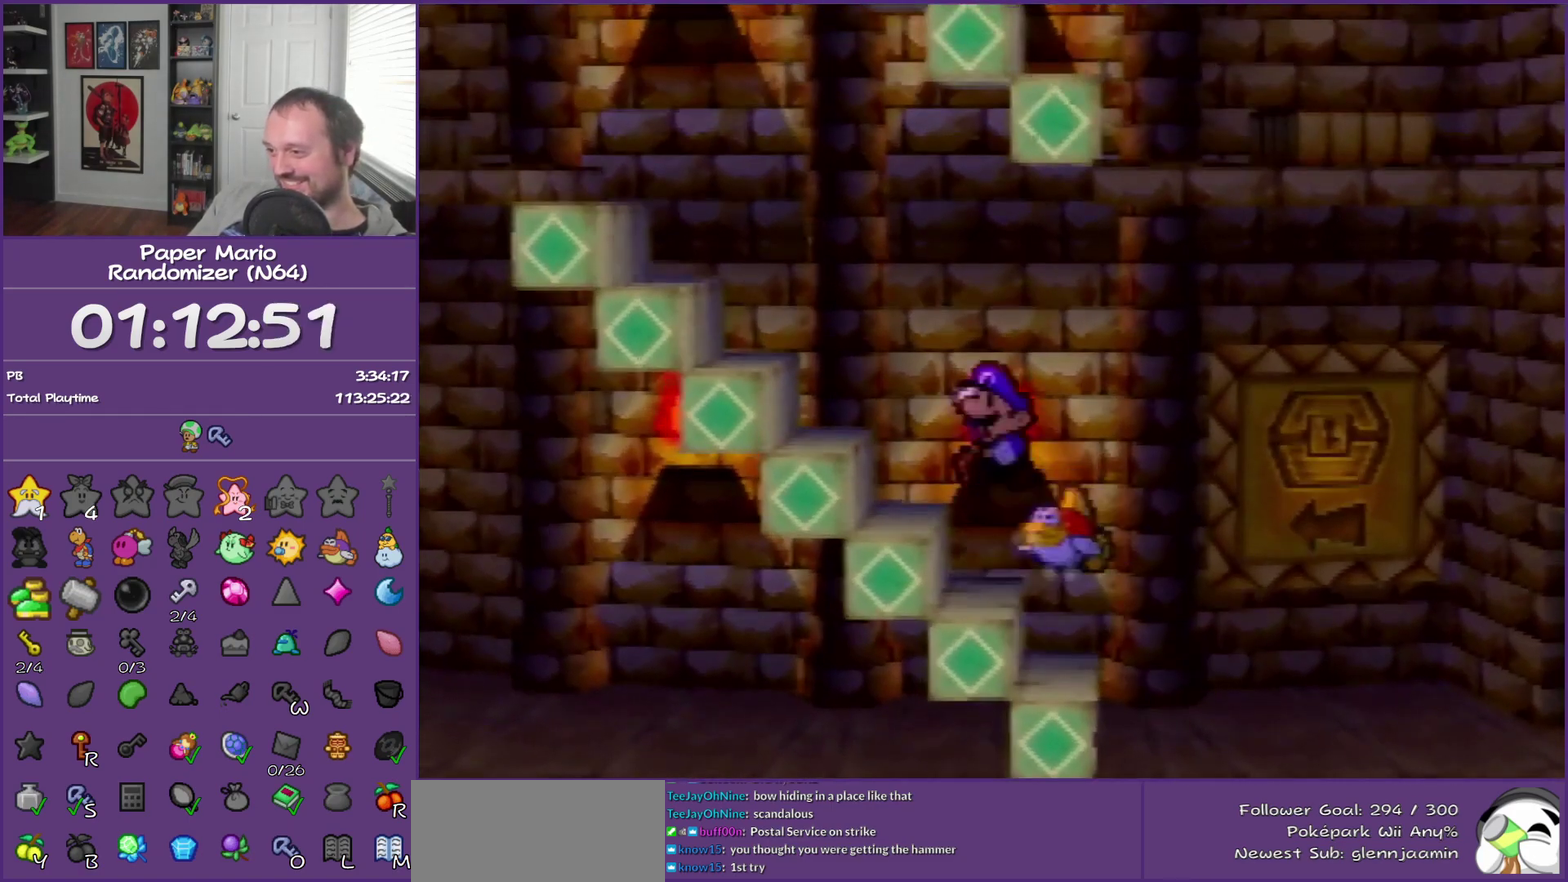
{"buttons": [], "left_stick": "left", "events": [[250, "A", "down"], [367, "A", "up"]]}
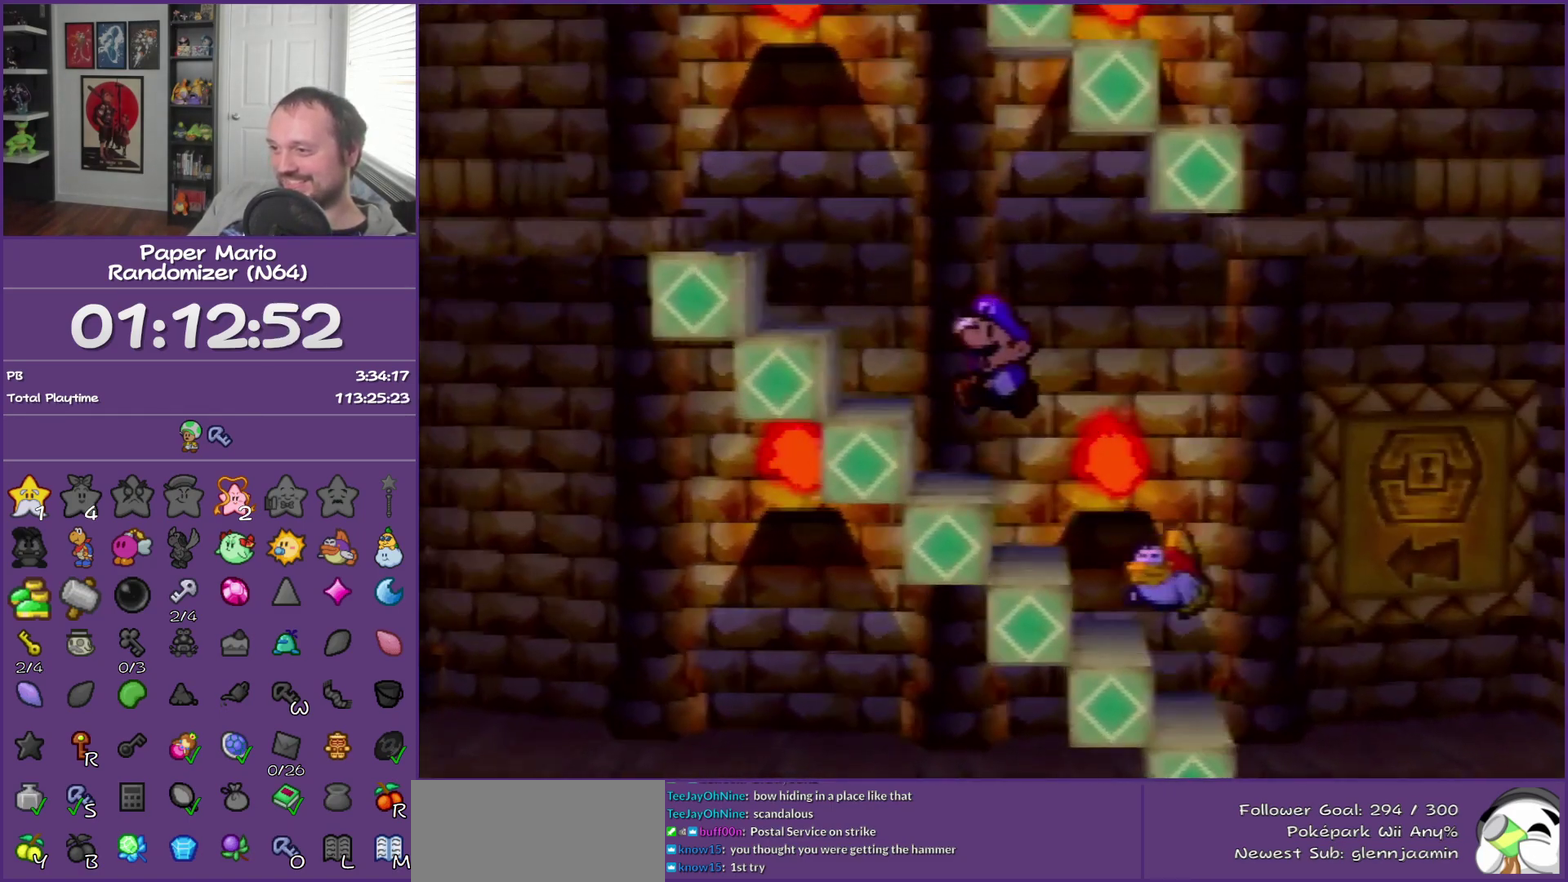
{"buttons": ["A"], "left_stick": "left", "events": [[83, "A", "down"], [217, "A", "up"], [467, "A", "down"]]}
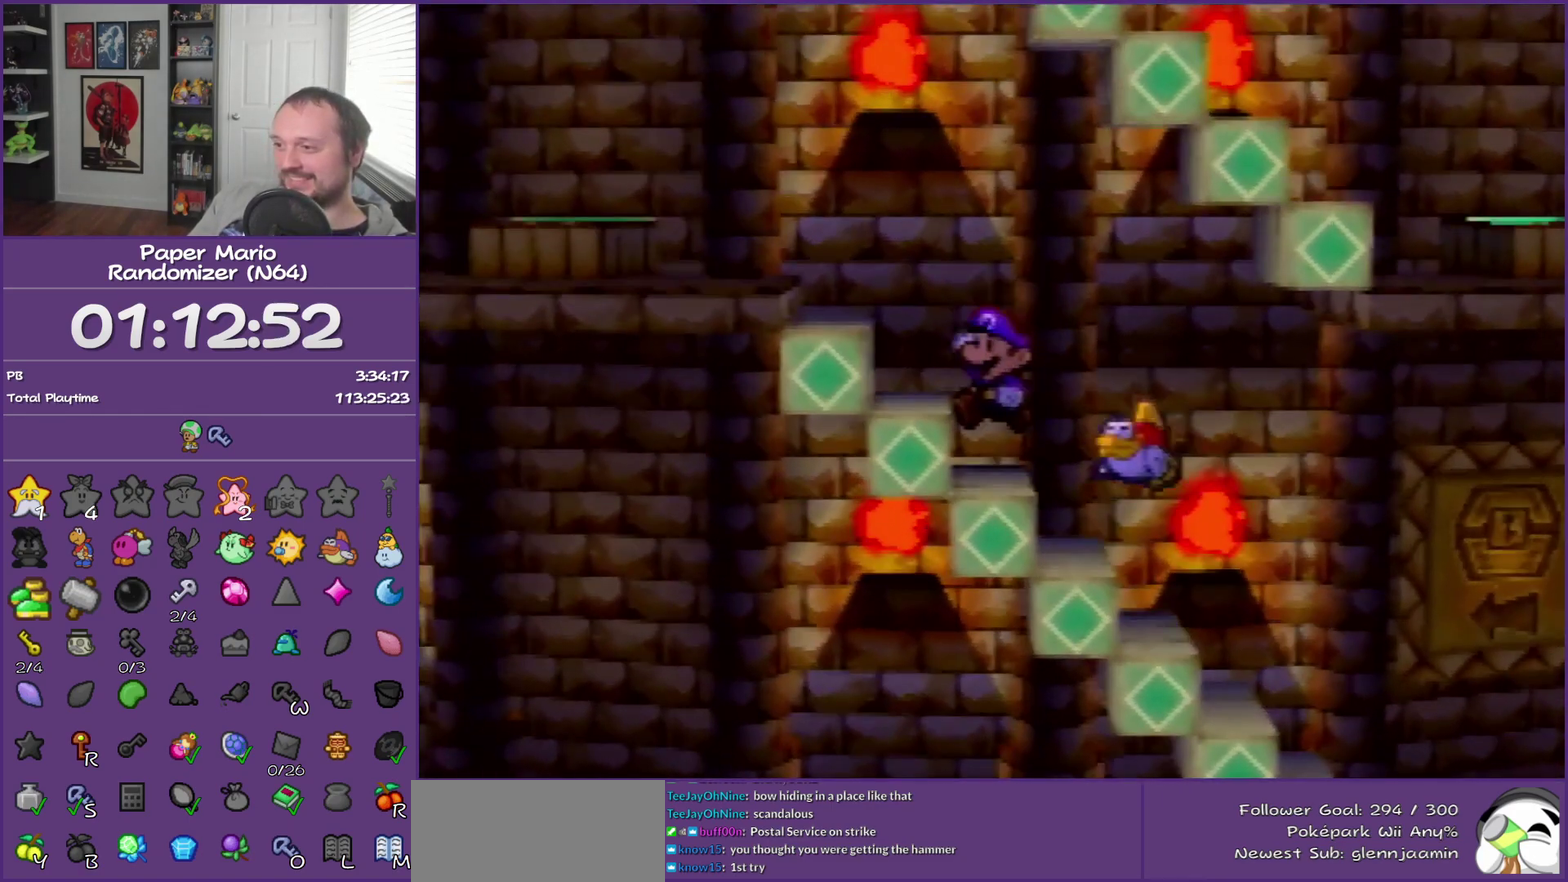
{"buttons": [], "left_stick": "left", "events": [[67, "A", "up"], [317, "A", "down"], [467, "A", "up"]]}
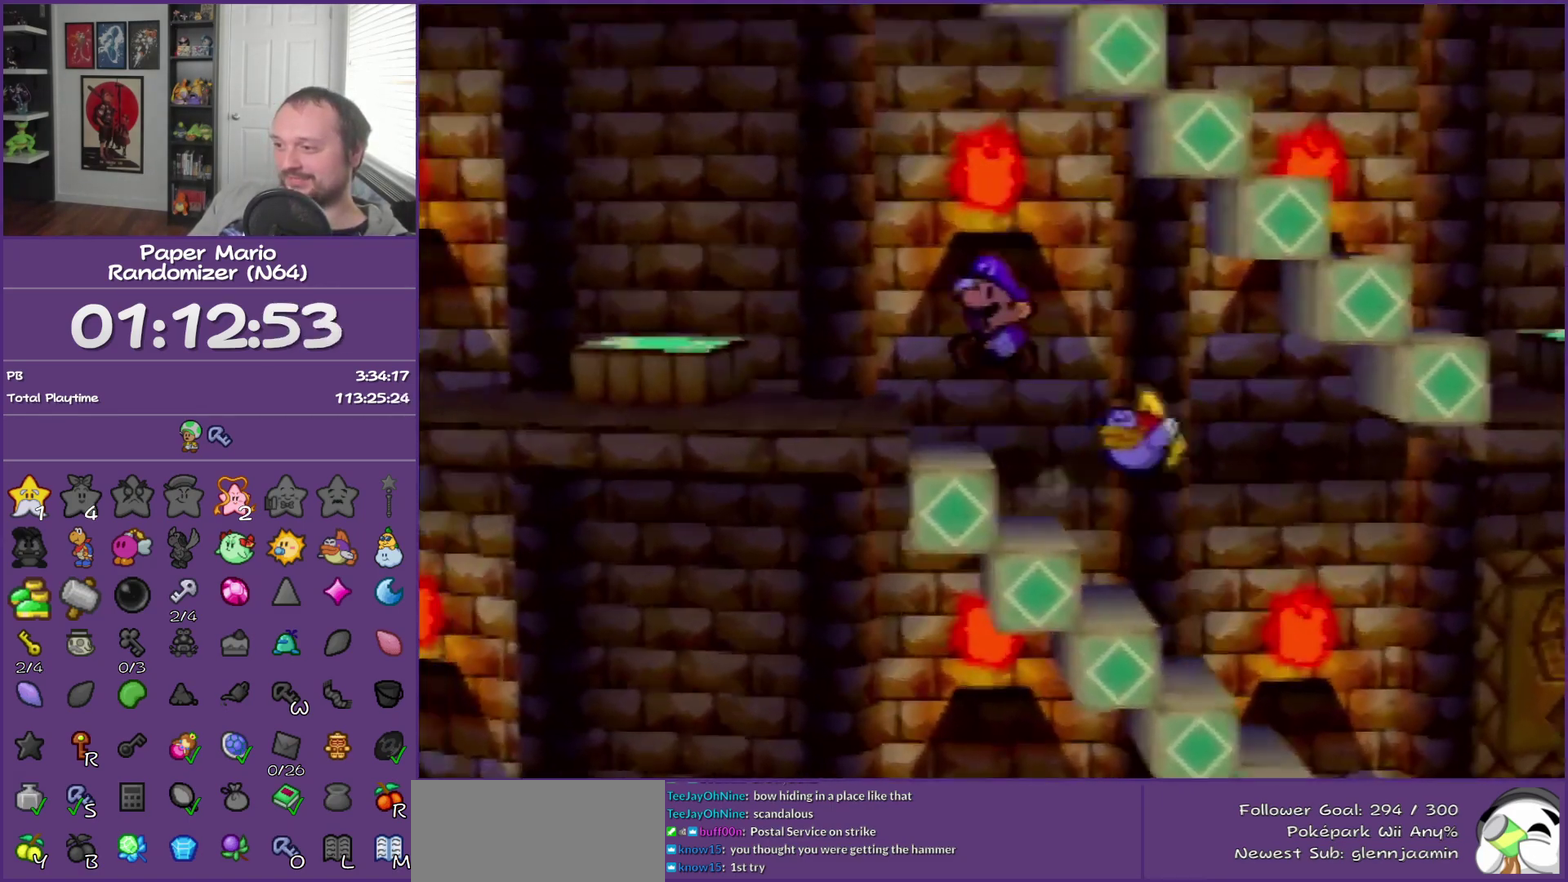
{"buttons": ["A"], "left_stick": "up-left", "events": [[183, "left_stick", "up-left"], [367, "A", "down"]]}
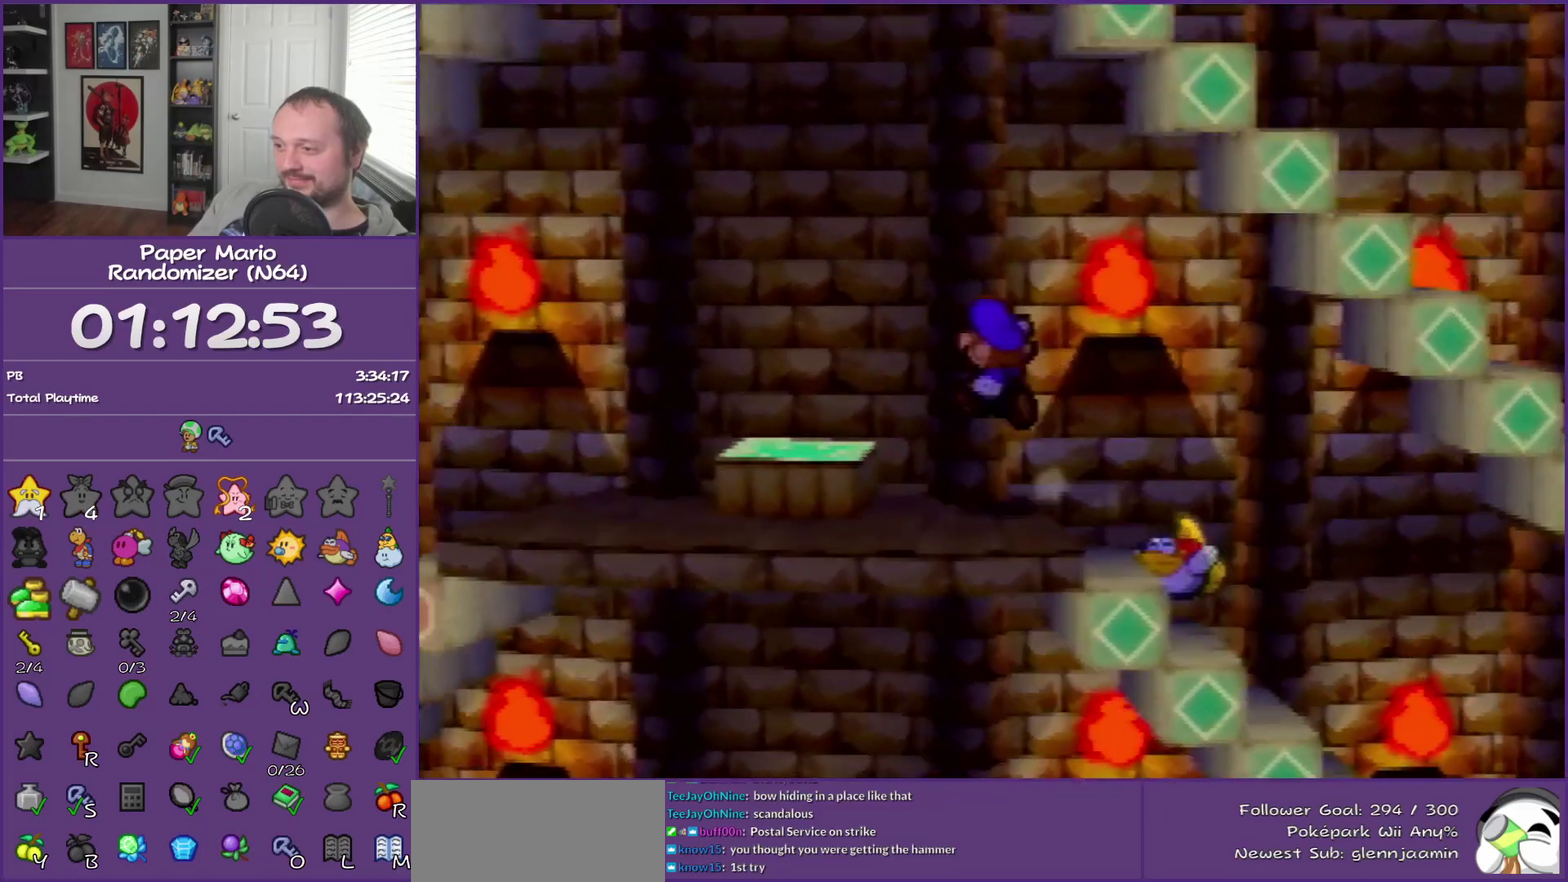
{"buttons": [], "left_stick": "up-left", "events": [[217, "A", "up"]]}
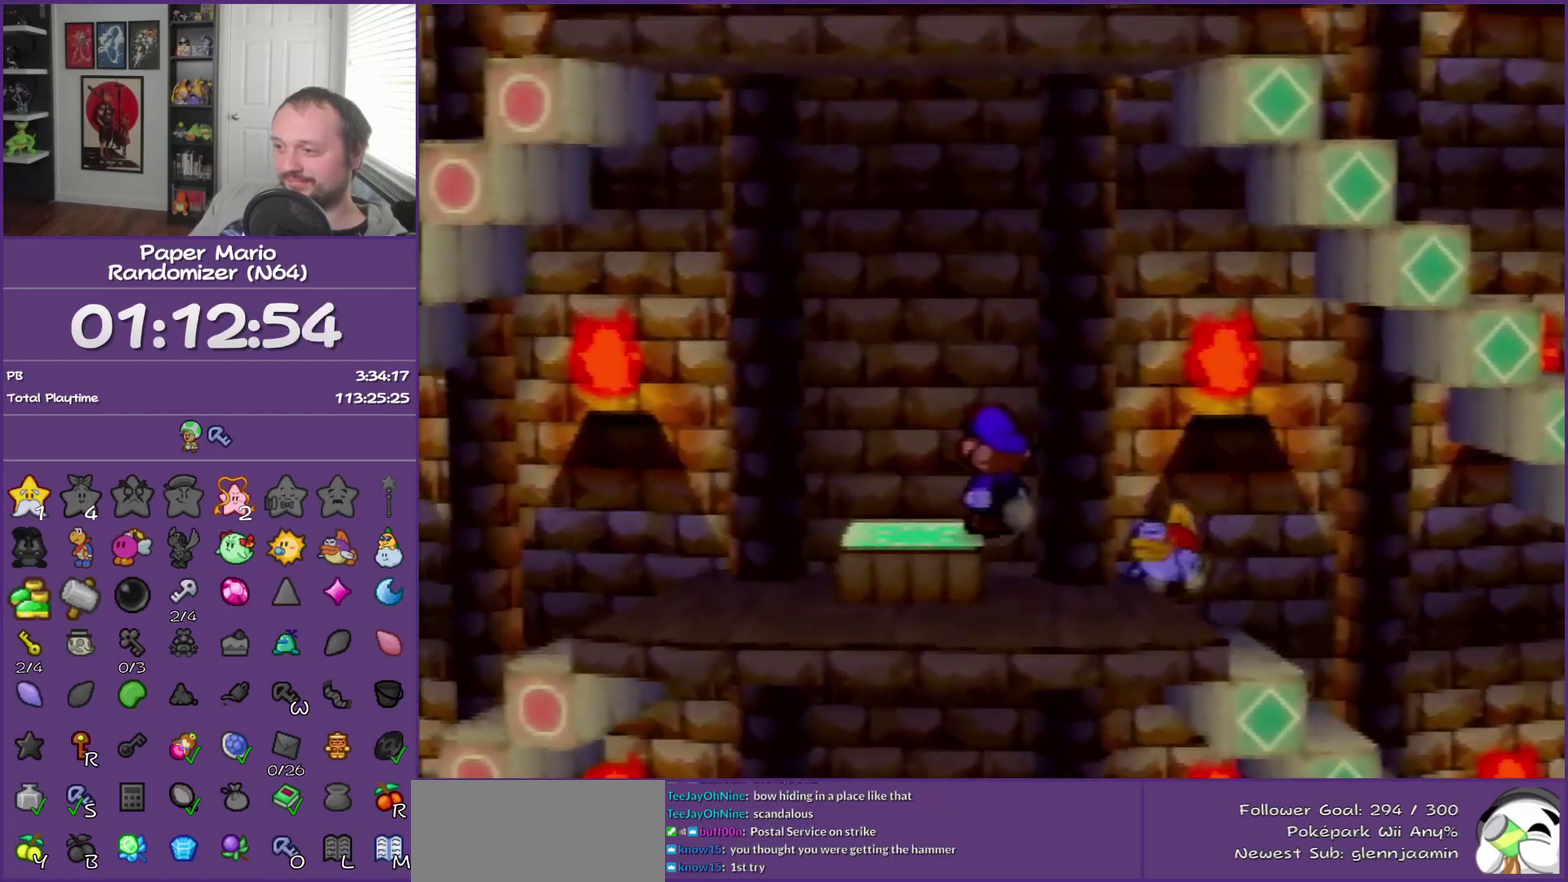
{"buttons": [], "left_stick": "center", "events": [[83, "left_stick", "center"]]}